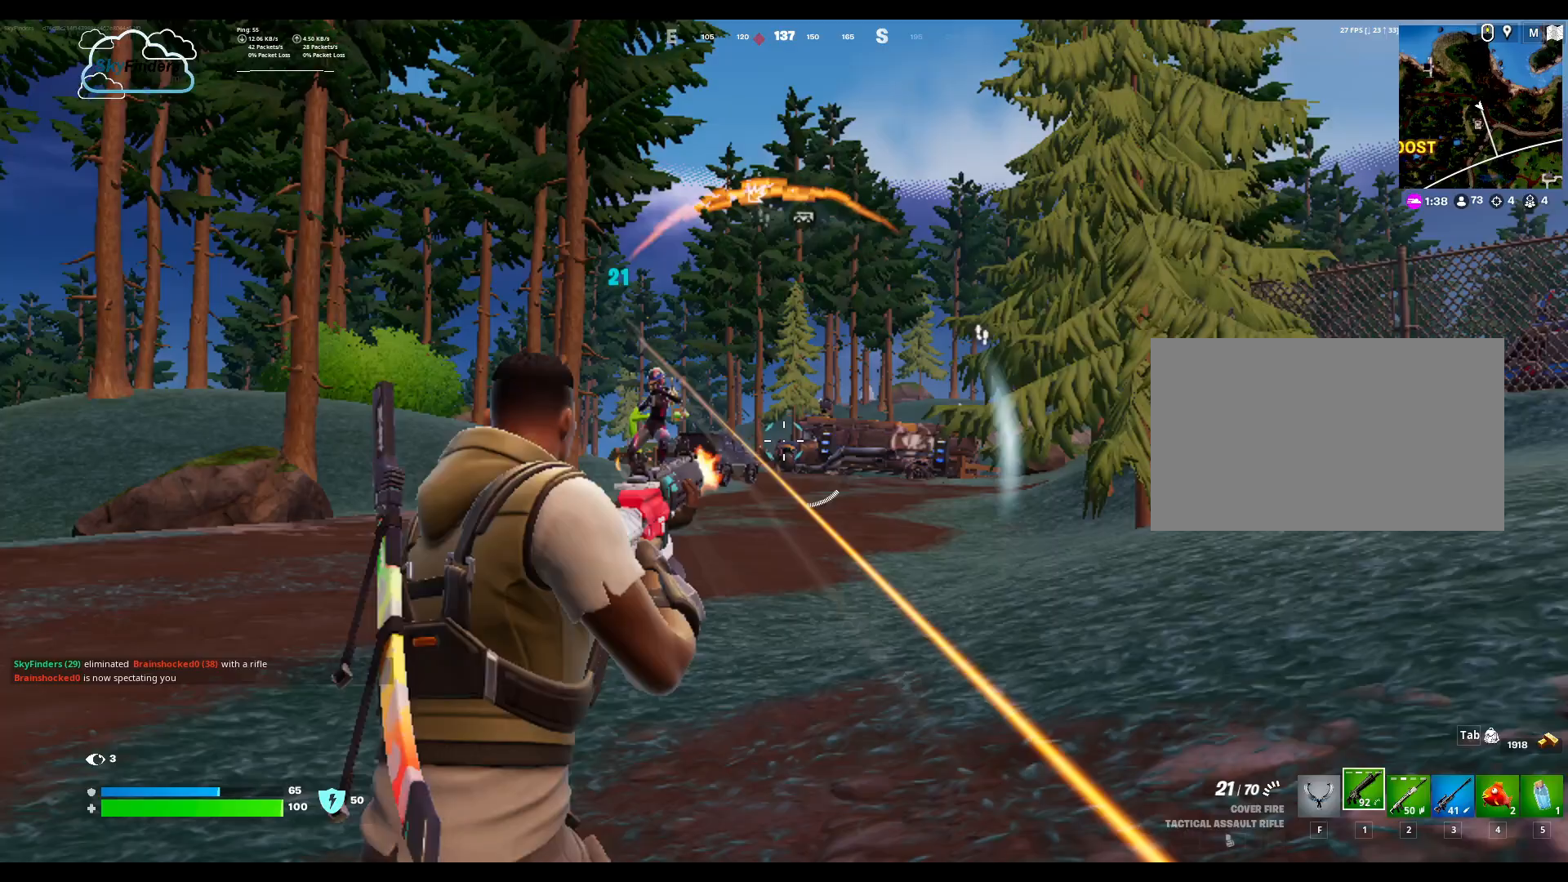
Gameplay with keyboard and mouse; each line is a JSON object with the keys and mouse buttons held at the frame after it. "events" lists presses ("down") and releases ("up") of "1", "2", "3", "4", "5", "a", "alt", "b", "c", "ctrl", "d", "e", "f", "g", "q", "r", "s", "shift", "space", "t", "tab", "tilde", "v", "w", "x", "z", "mouse_left", "mouse_wheel", "mouse_right", "mouse_mb4" and "mouse_mb5" between this image and that frame as [ms after this image, input, new state], when the widget could be followed in between. "mouse_left", "mouse_wheel", "mouse_right", "mouse_mb4", "mouse_mb5" = the "left", "wheel", "right", "mb4", "mb5" buttons of the "mouse" list. No other keys are recorded. "wheel" means that the mouse wheel is clicked or scrolled. Mouse movement is not recorded.
{"keys": ["2", "w"], "mouse": [], "events": [[200, "mouse_right", "down"], [433, "2", "down"], [433, "mouse_left", "up"], [467, "mouse_right", "up"]]}
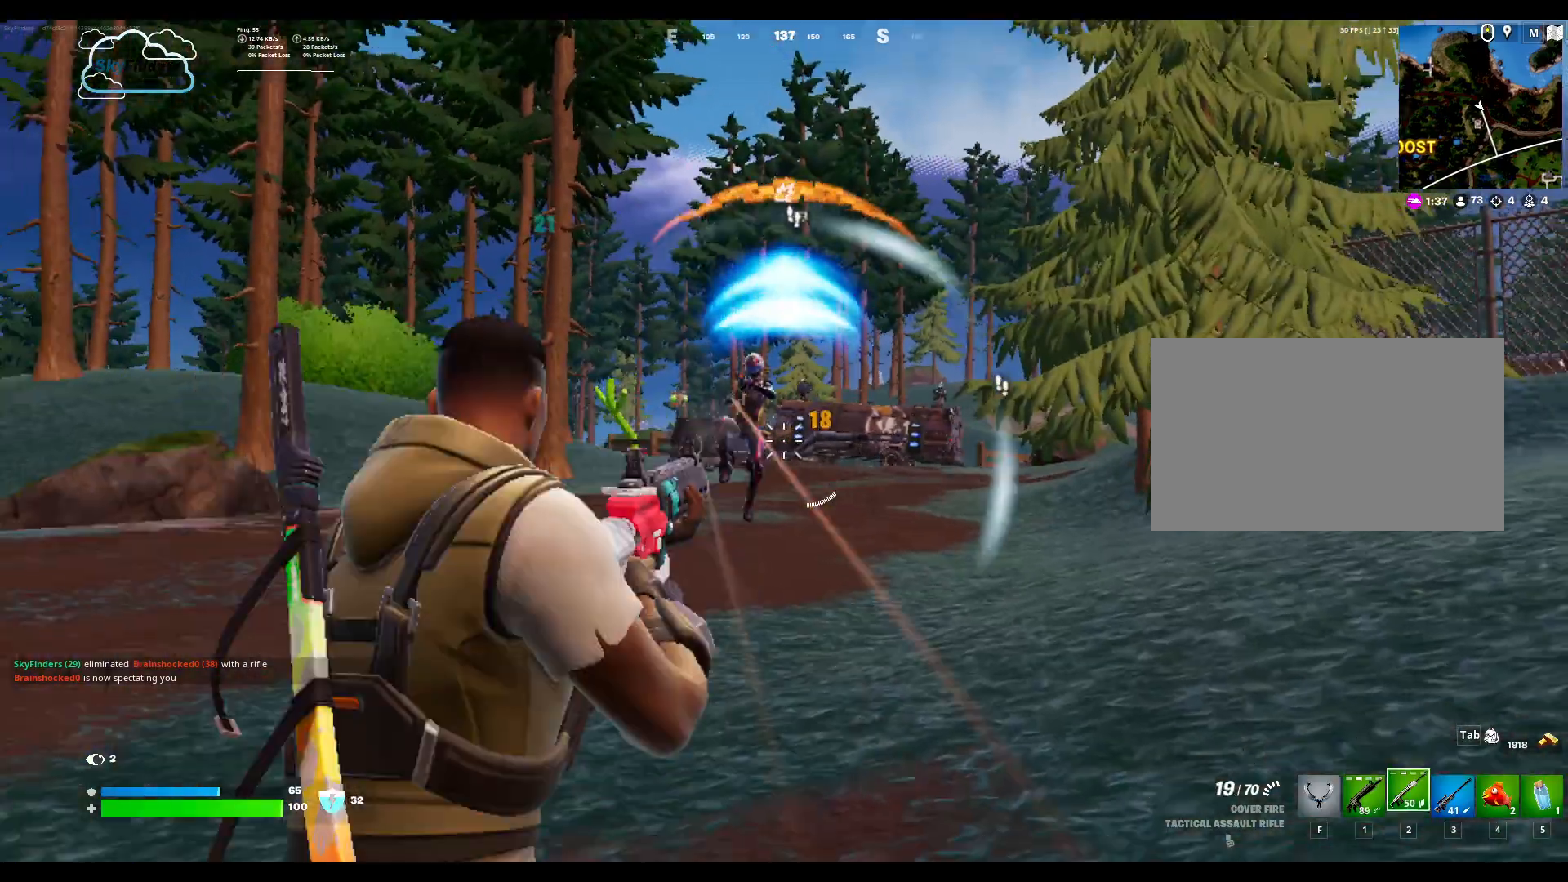
{"keys": ["w"], "mouse": [], "events": [[67, "2", "up"]]}
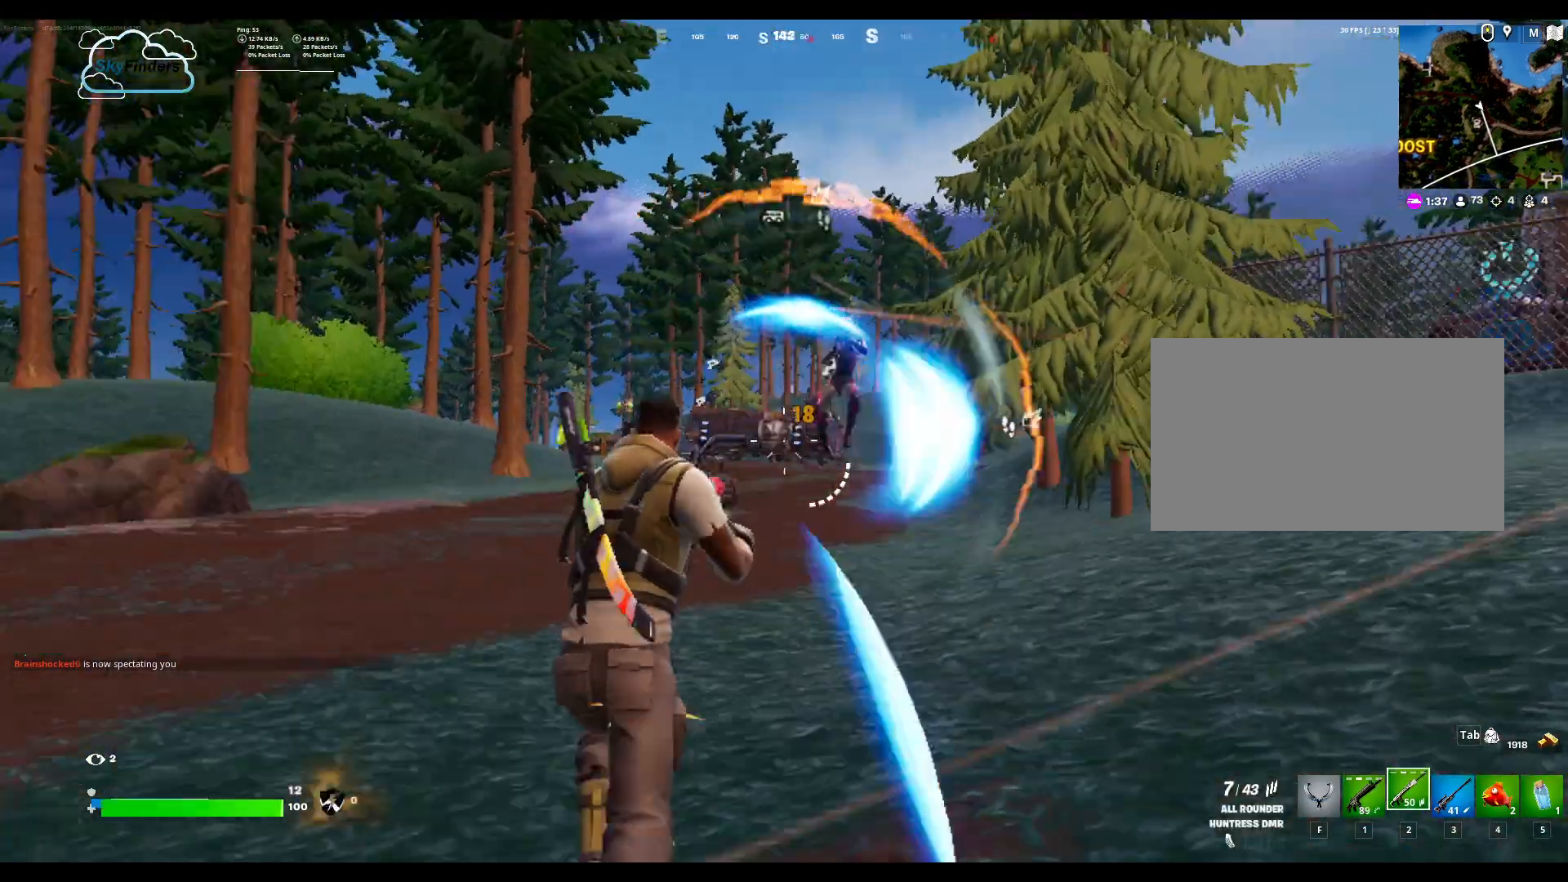
{"keys": ["w"], "mouse": ["left"], "events": [[267, "mouse_left", "down"]]}
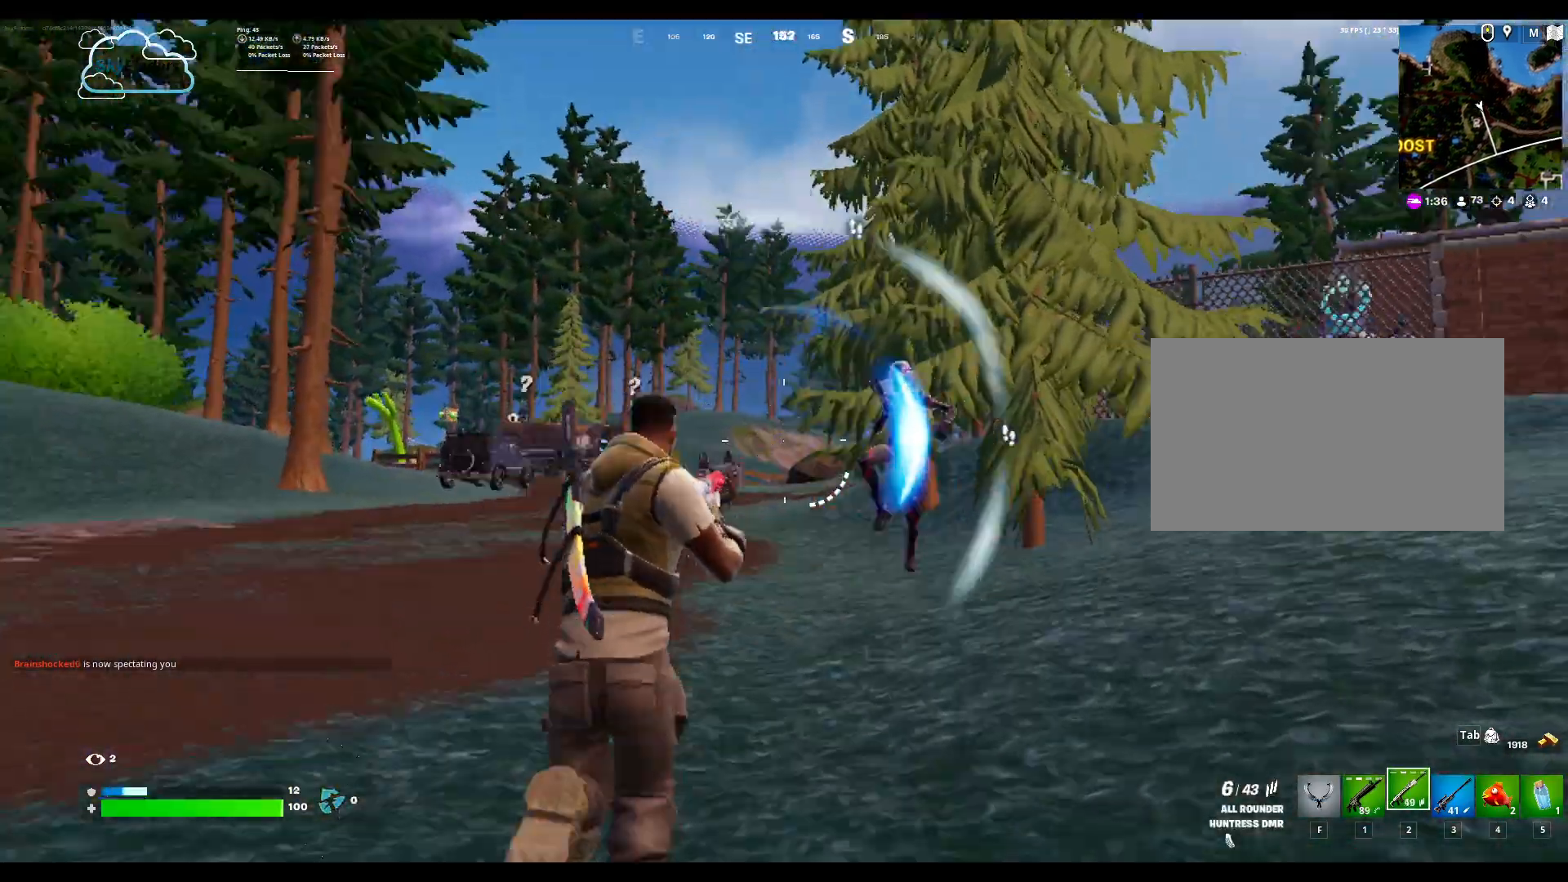
{"keys": ["d", "w"], "mouse": [], "events": [[200, "d", "down"], [400, "mouse_left", "up"]]}
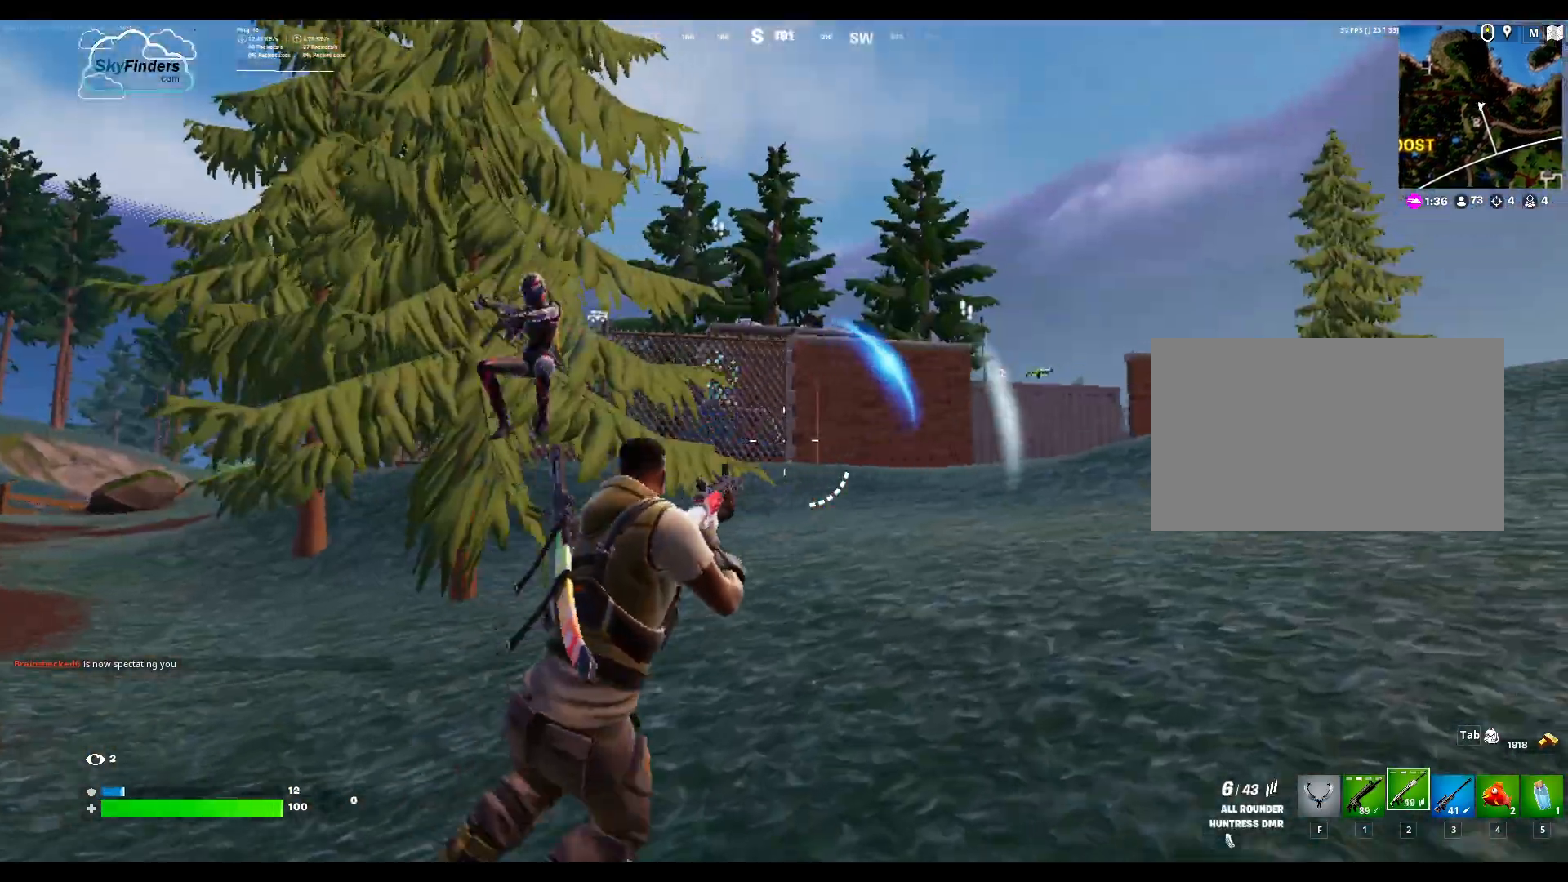
{"keys": [], "mouse": [], "events": [[233, "d", "up"], [233, "w", "up"]]}
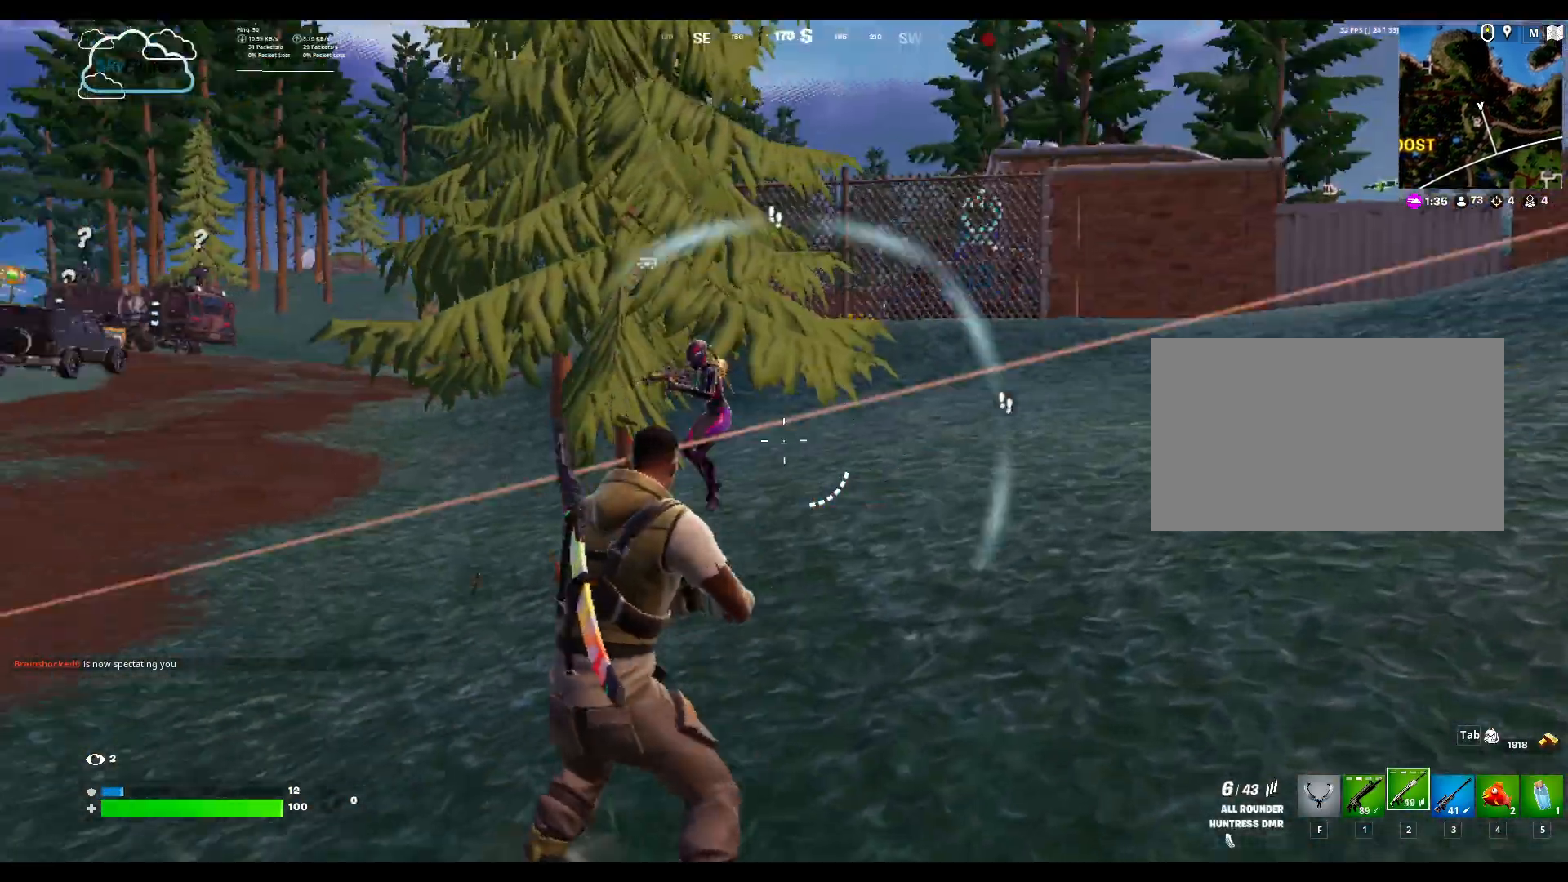
{"keys": ["d", "s"], "mouse": ["left"], "events": [[167, "s", "down"], [267, "mouse_left", "down"], [367, "d", "down"]]}
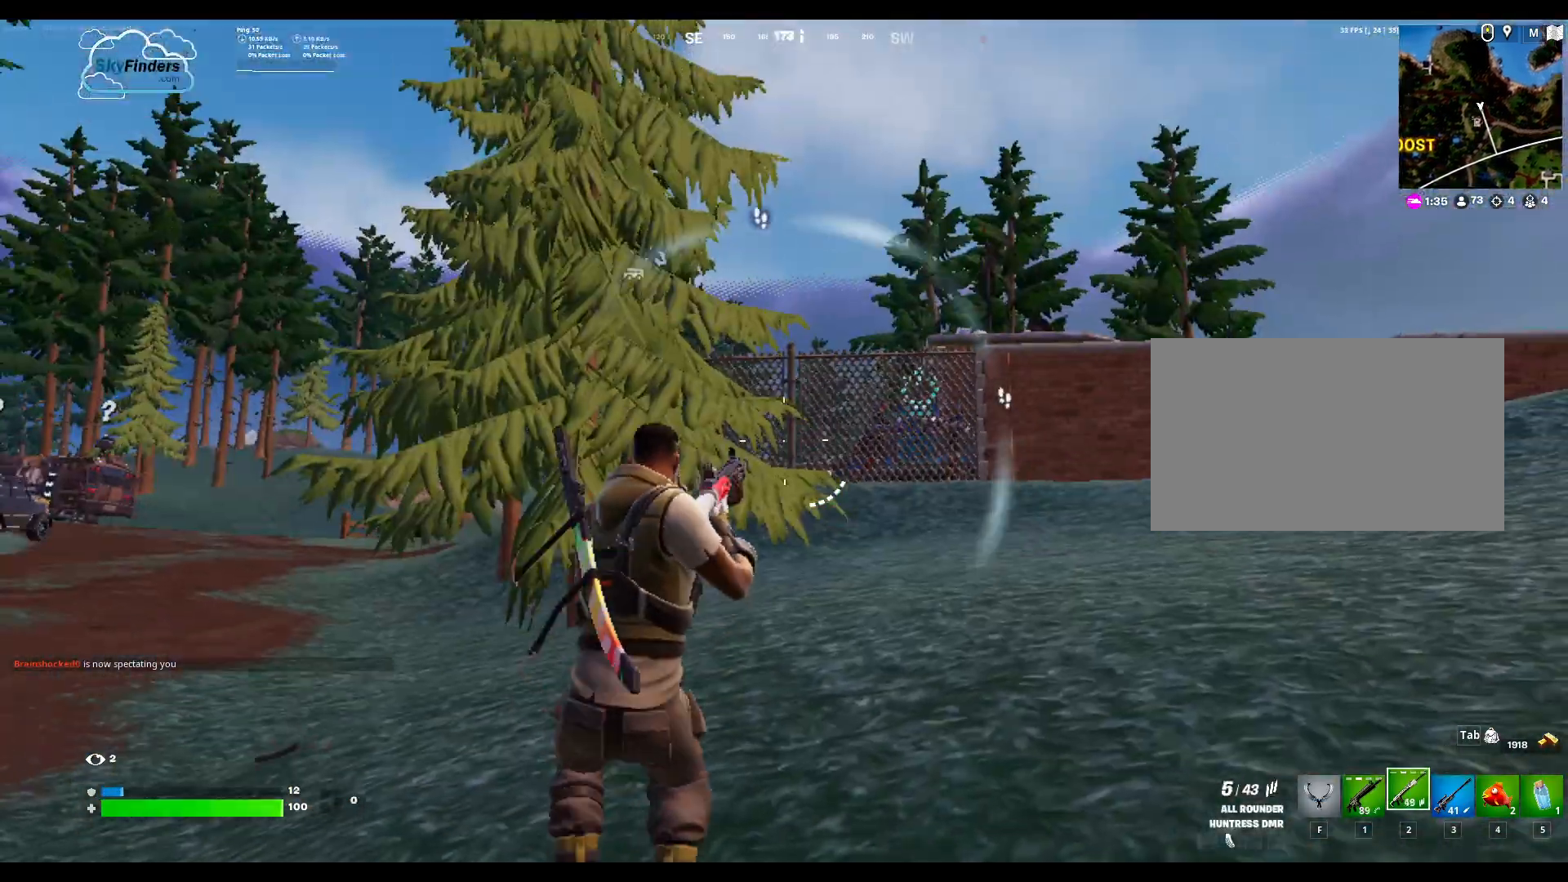
{"keys": ["s"], "mouse": [], "events": [[33, "mouse_left", "up"], [100, "d", "up"]]}
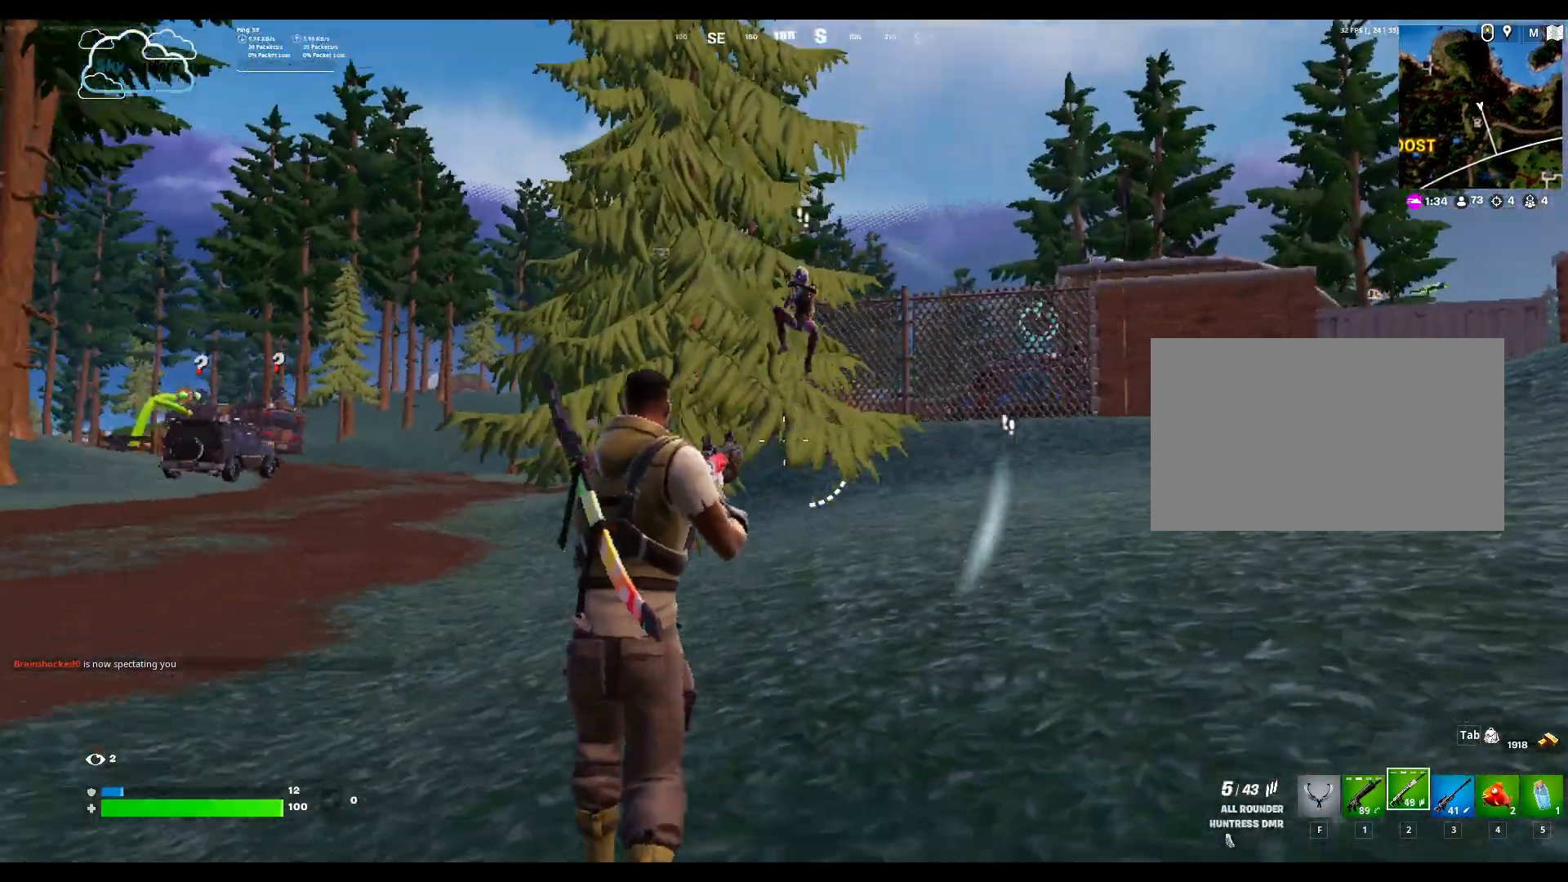
{"keys": ["w"], "mouse": ["left"], "events": [[267, "mouse_left", "down"], [367, "s", "up"], [467, "w", "down"]]}
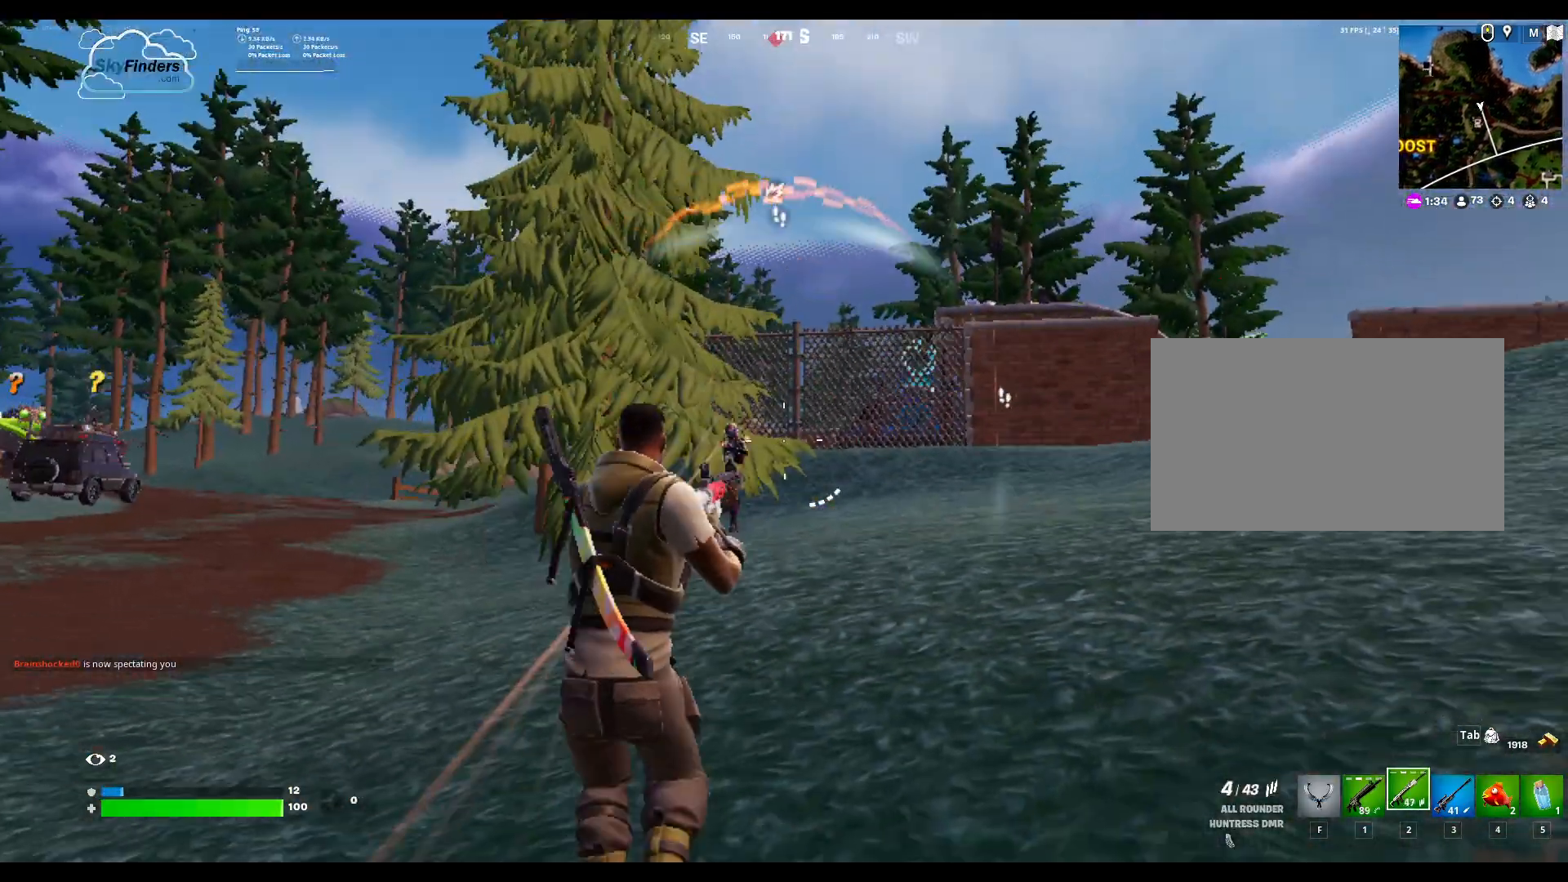
{"keys": ["w"], "mouse": ["left", "right"], "events": [[400, "mouse_right", "down"]]}
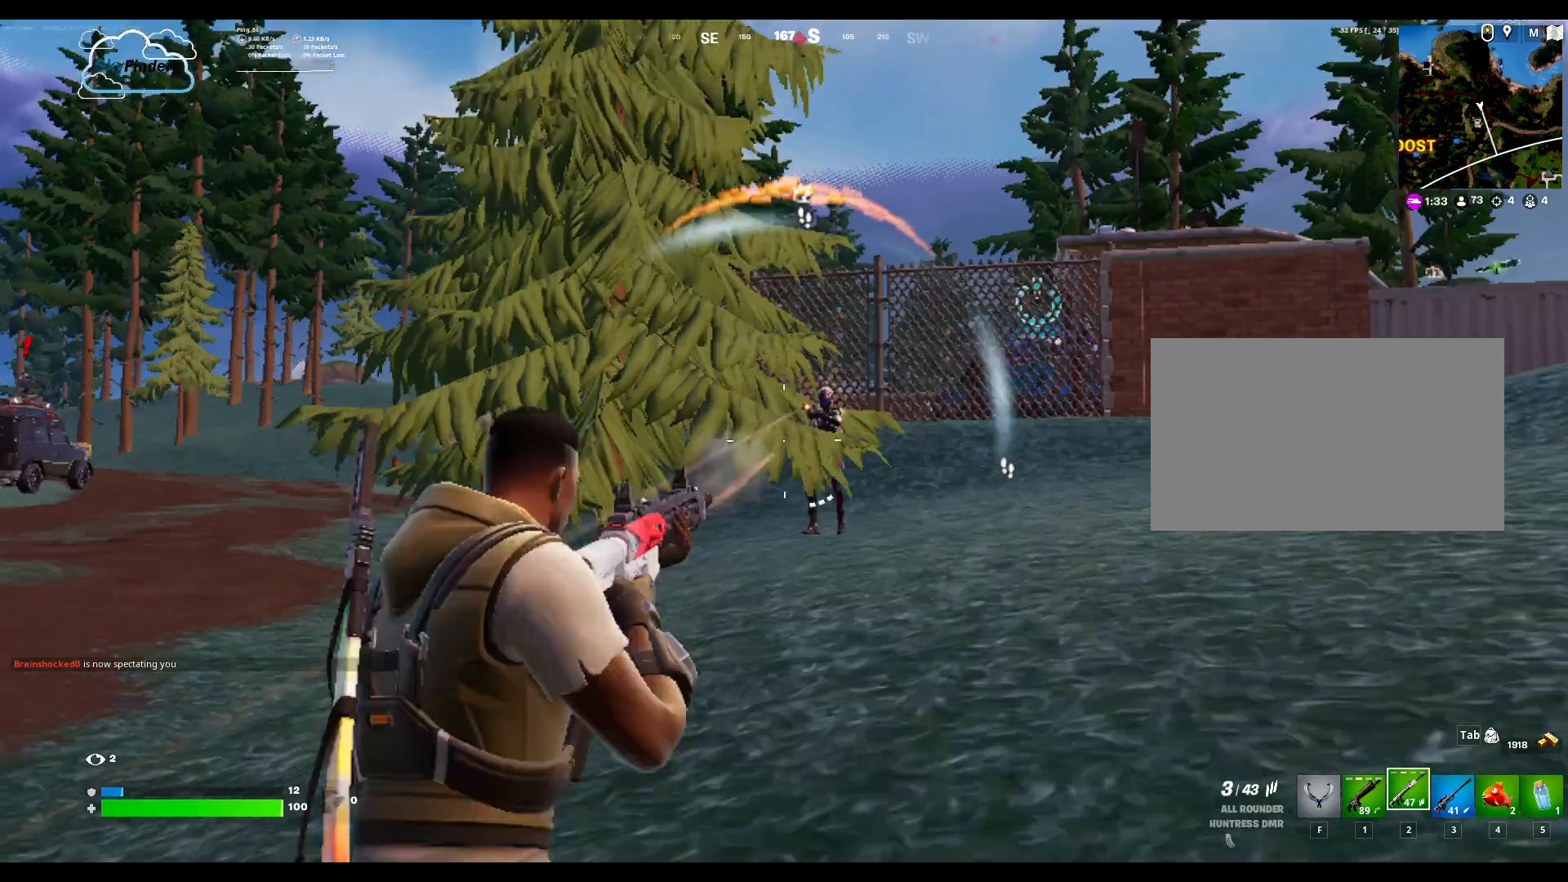
{"keys": ["w"], "mouse": ["left", "right"], "events": []}
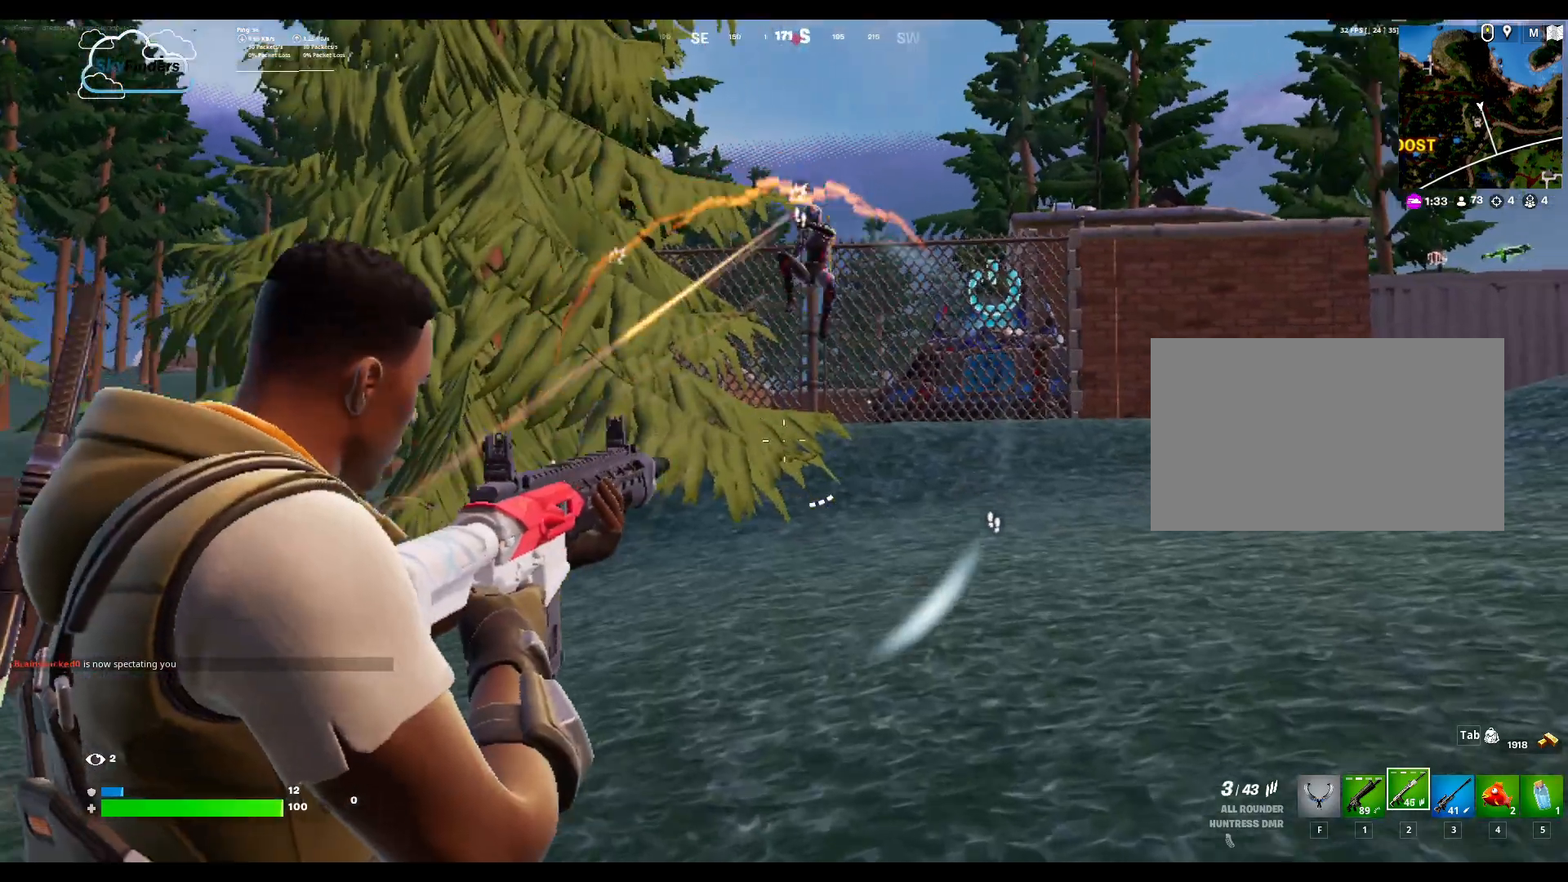
{"keys": ["w"], "mouse": ["left", "right"], "events": []}
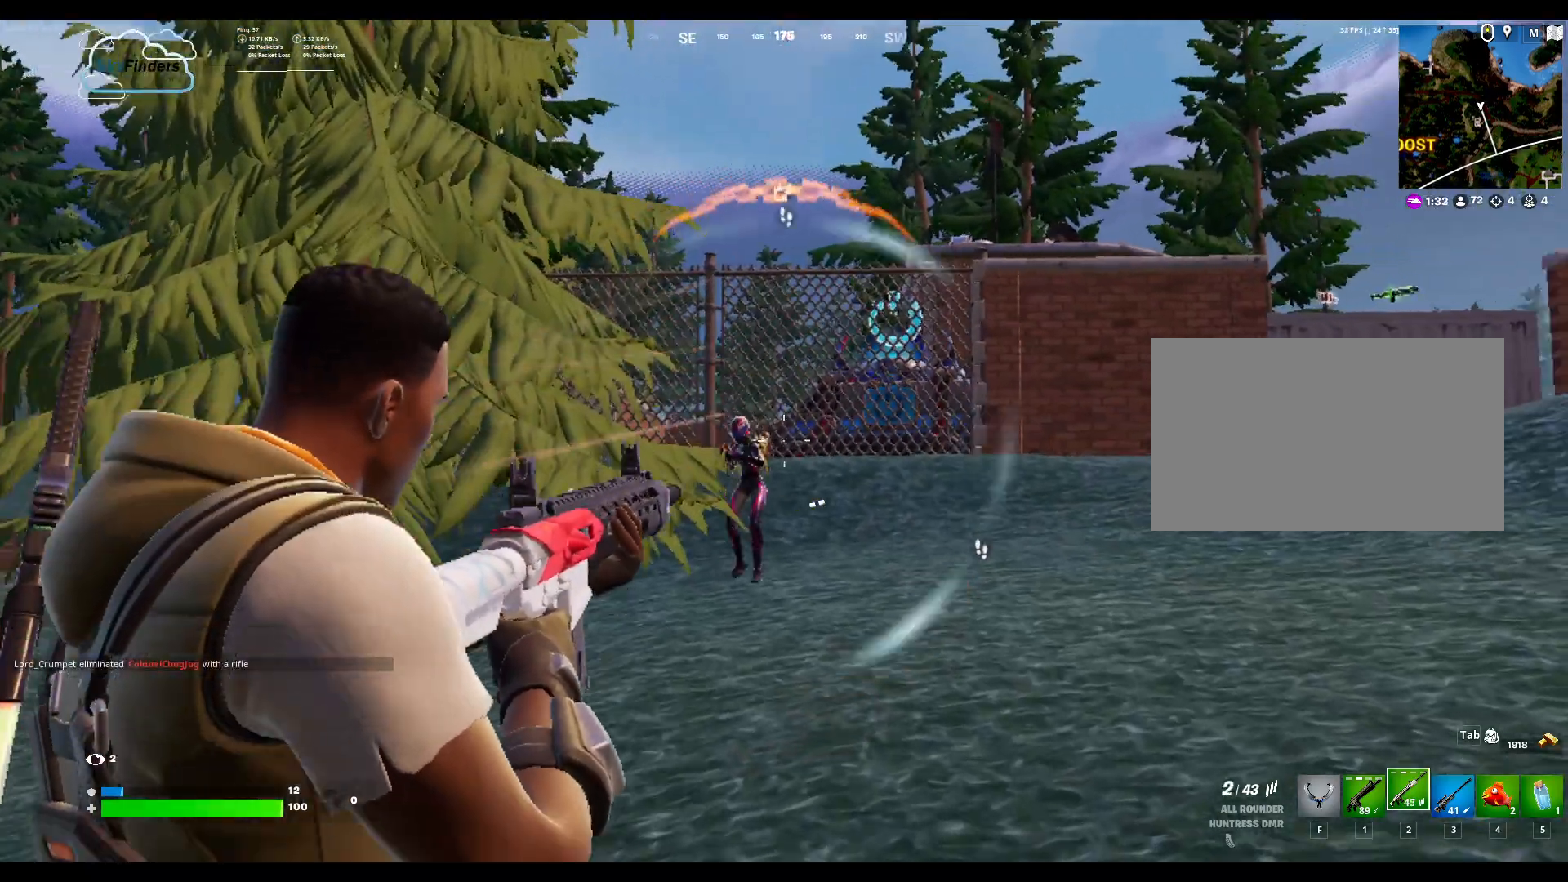
{"keys": ["w"], "mouse": ["left", "right"], "events": []}
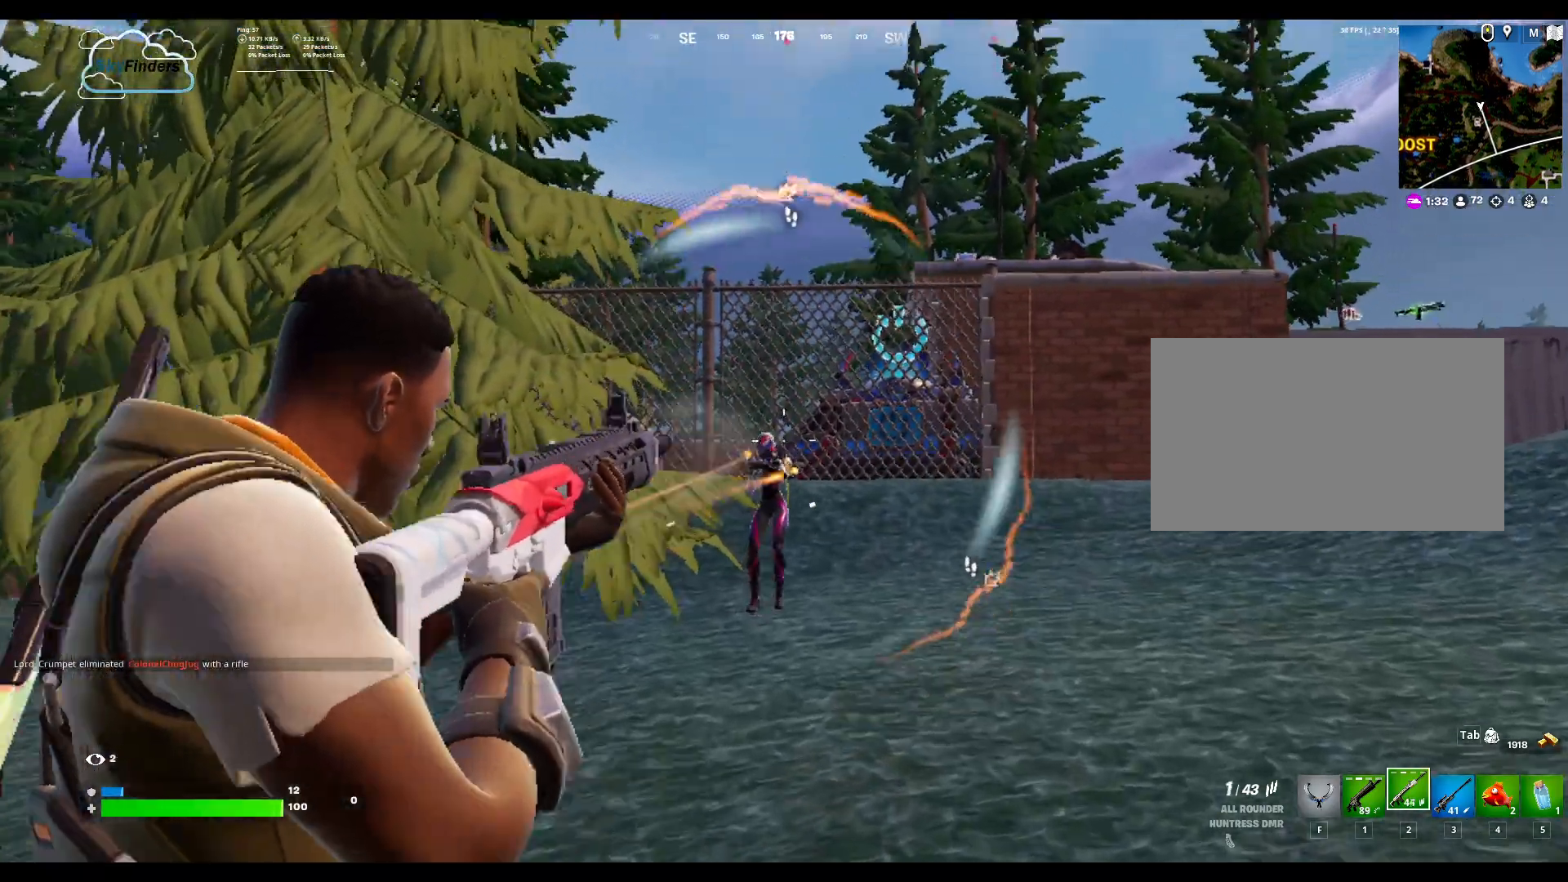
{"keys": ["w"], "mouse": ["left", "right"], "events": []}
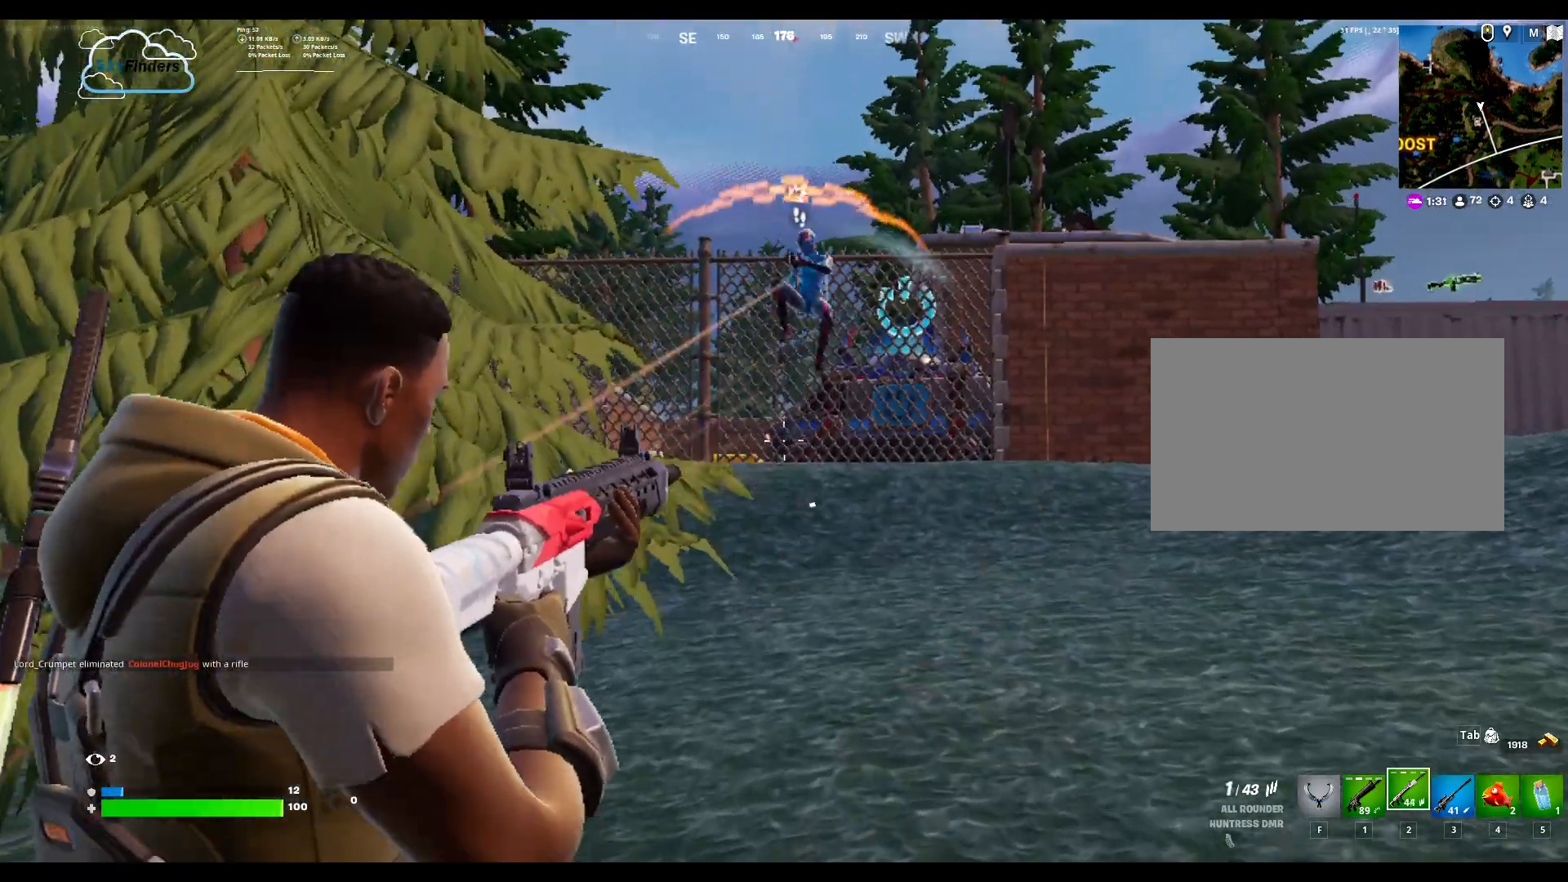
{"keys": ["w"], "mouse": ["left", "right"], "events": []}
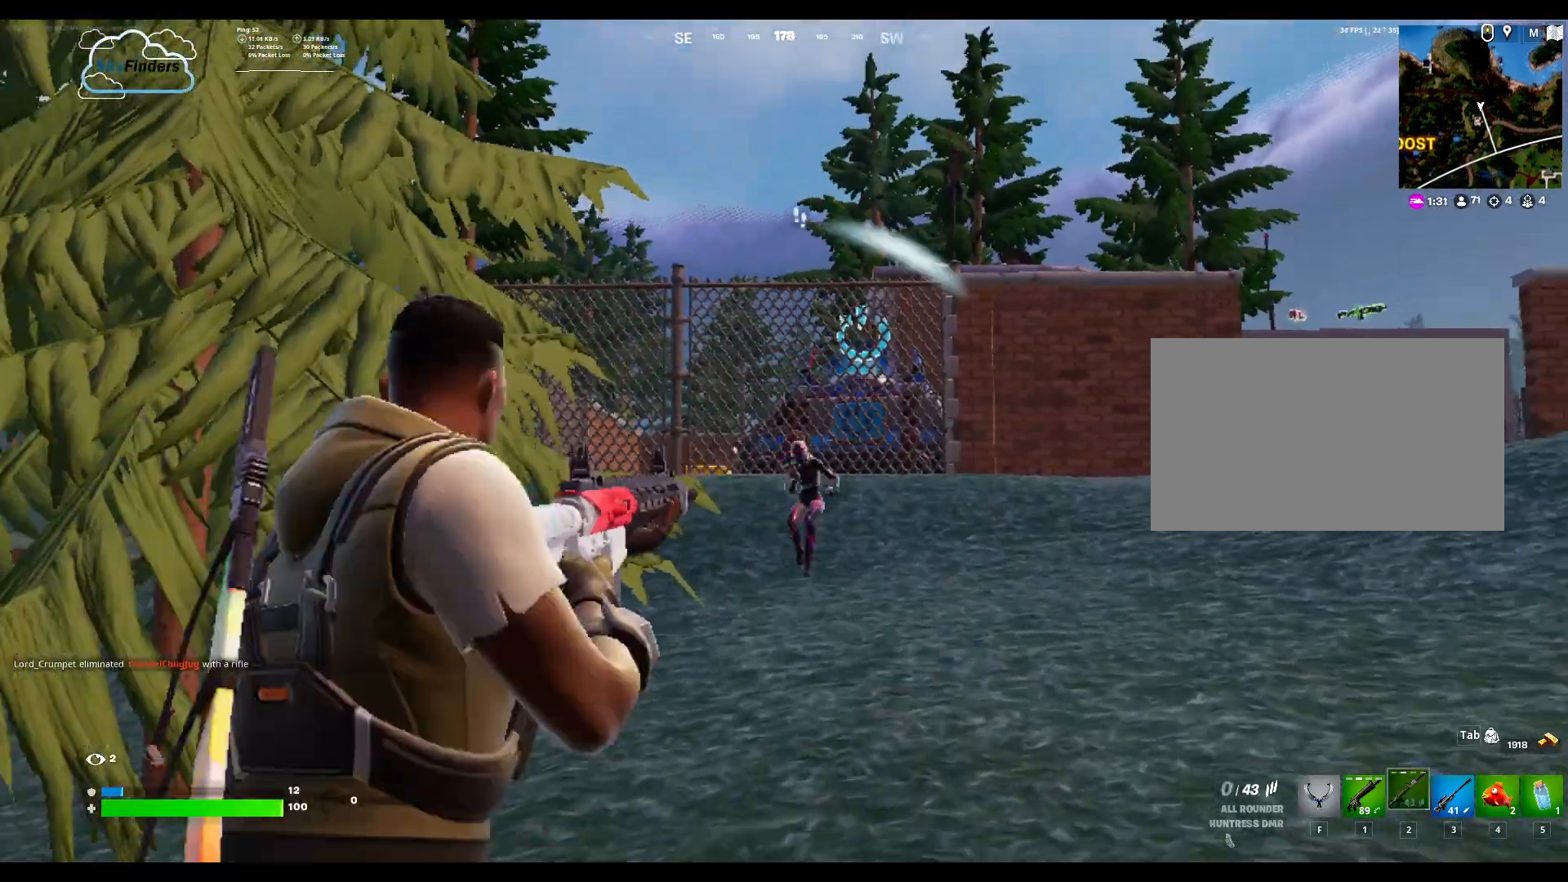
{"keys": ["w"], "mouse": ["left", "right"], "events": []}
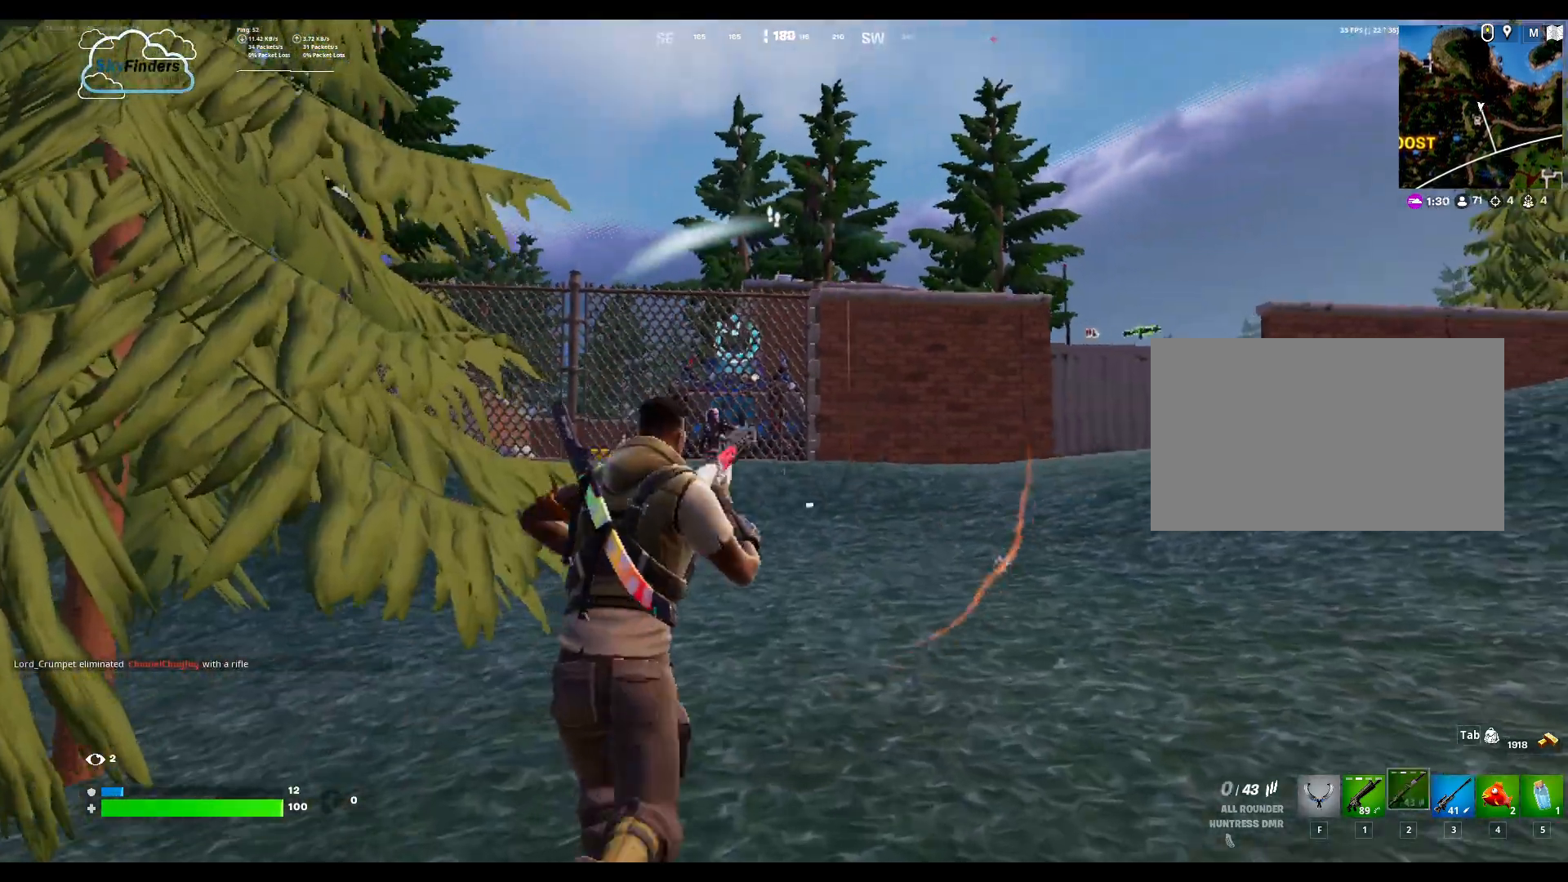
{"keys": ["w"], "mouse": ["right"], "events": [[200, "1", "down"], [200, "mouse_left", "up"], [300, "mouse_right", "up"], [367, "1", "up"], [500, "mouse_right", "down"]]}
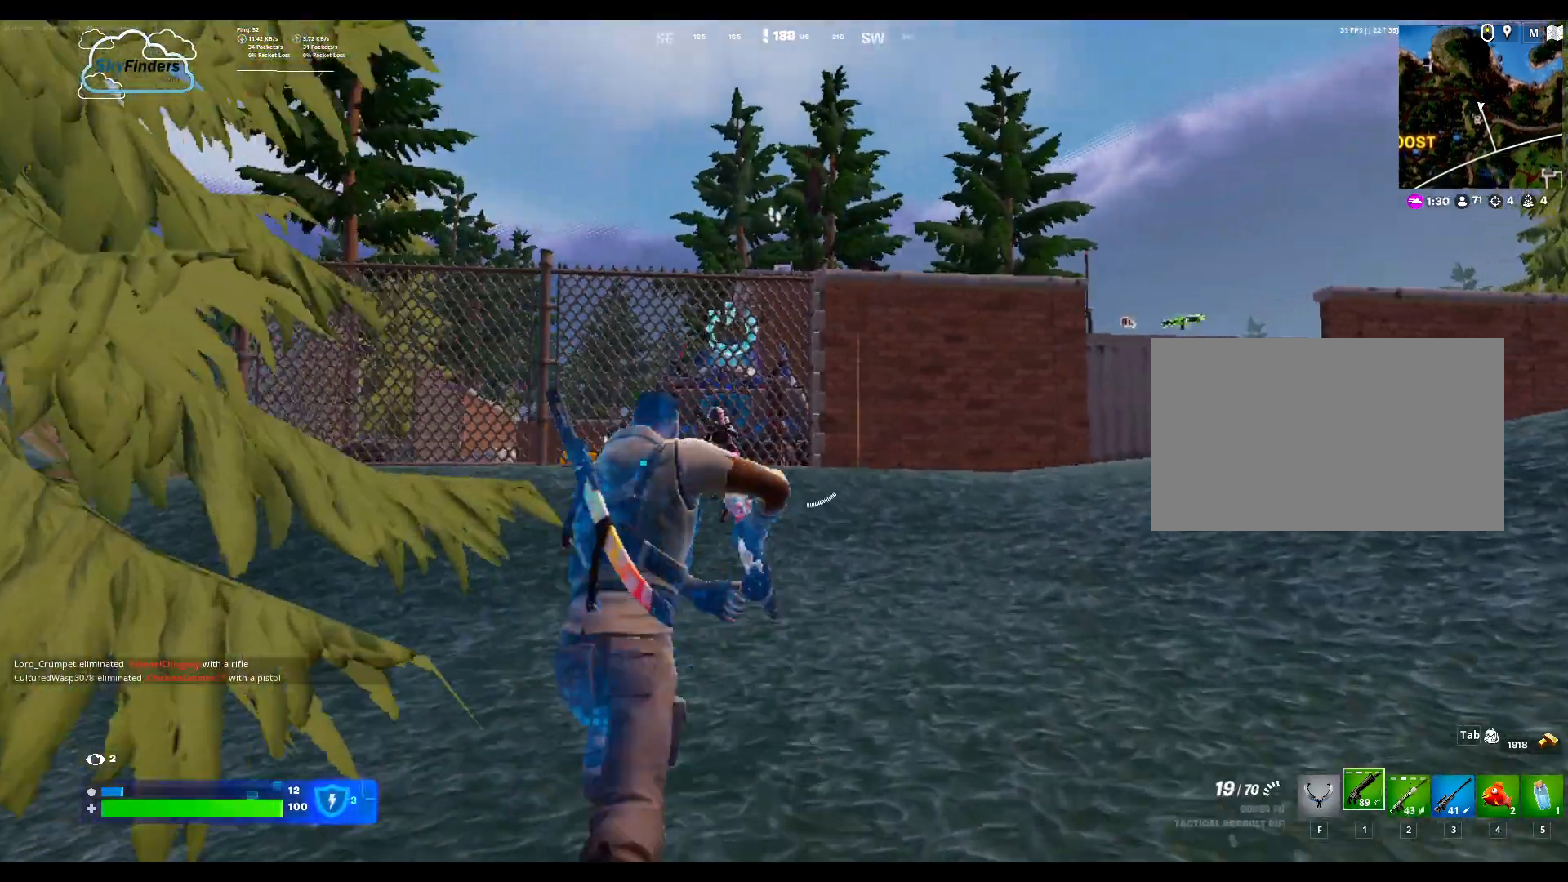
{"keys": [], "mouse": ["left", "right"], "events": [[267, "w", "up"], [367, "mouse_left", "down"]]}
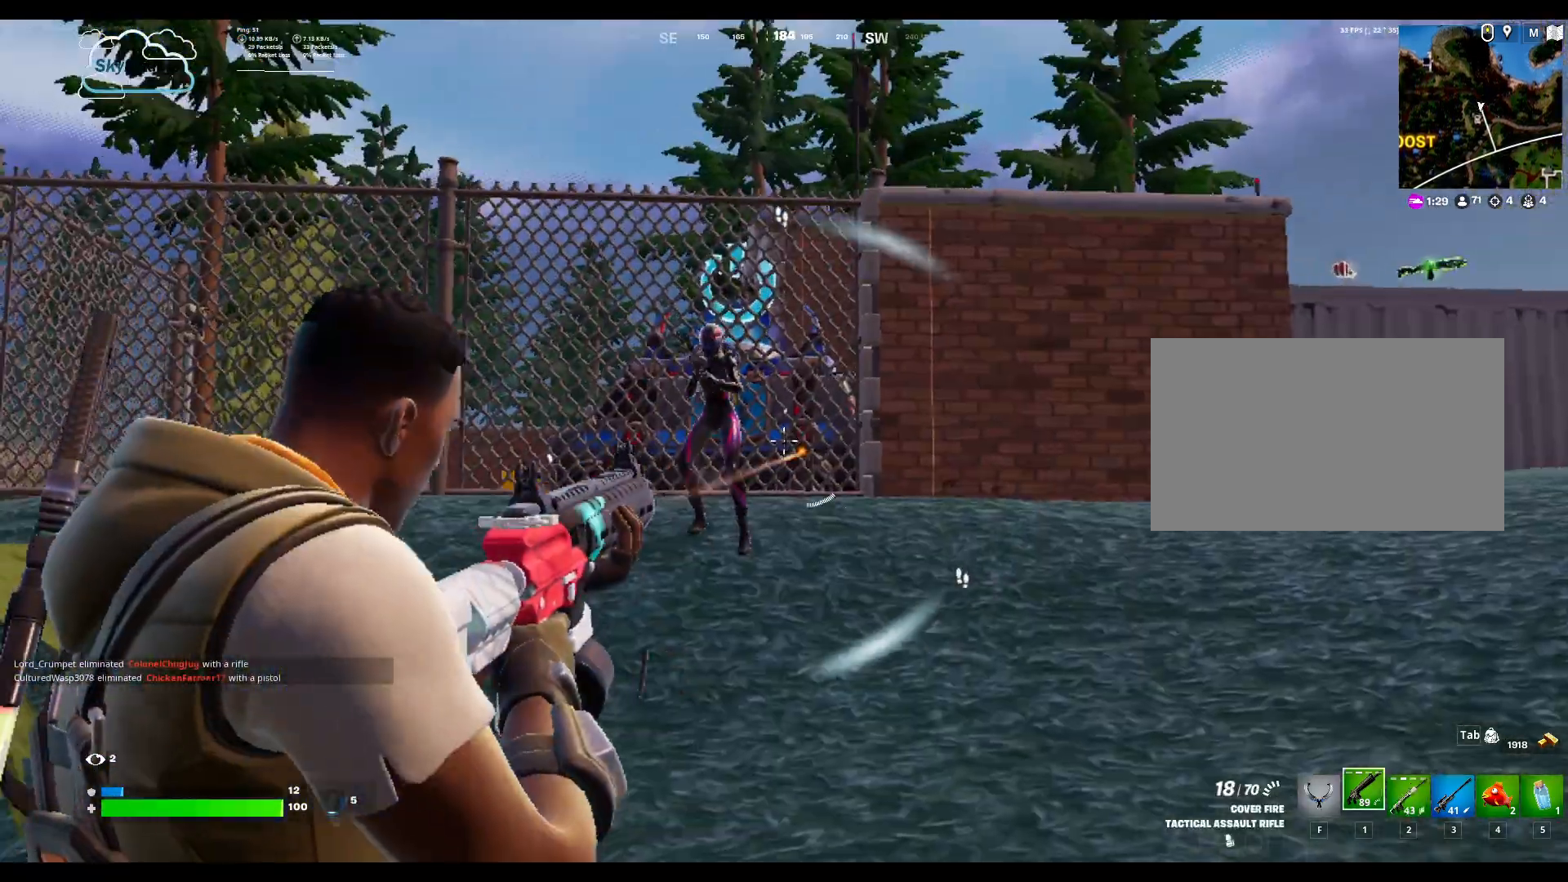
{"keys": [], "mouse": ["left", "right"], "events": []}
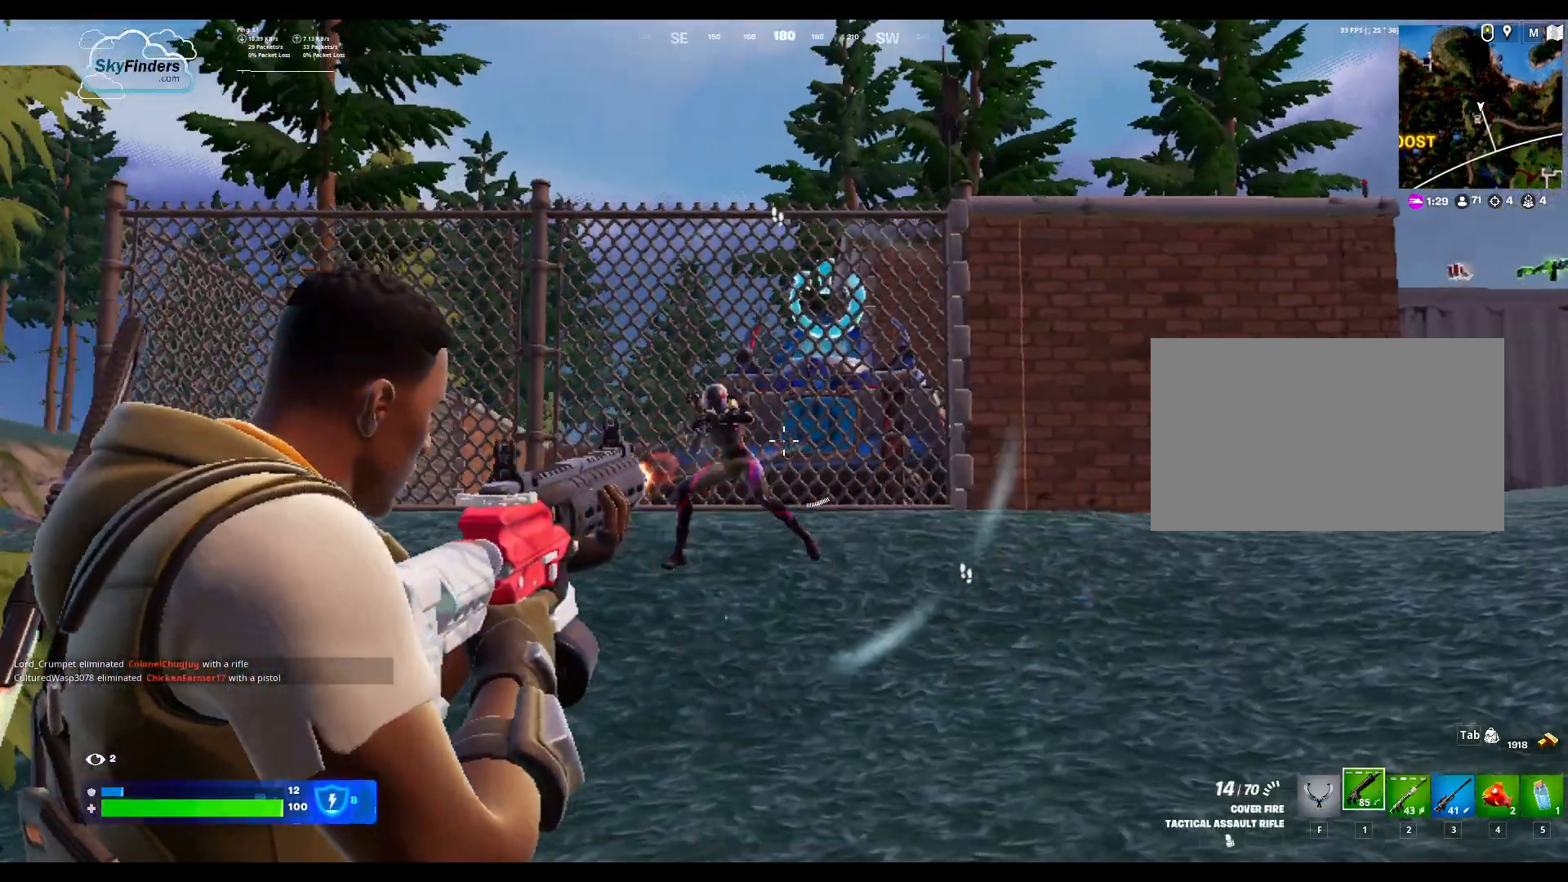
{"keys": [], "mouse": ["left", "right"], "events": []}
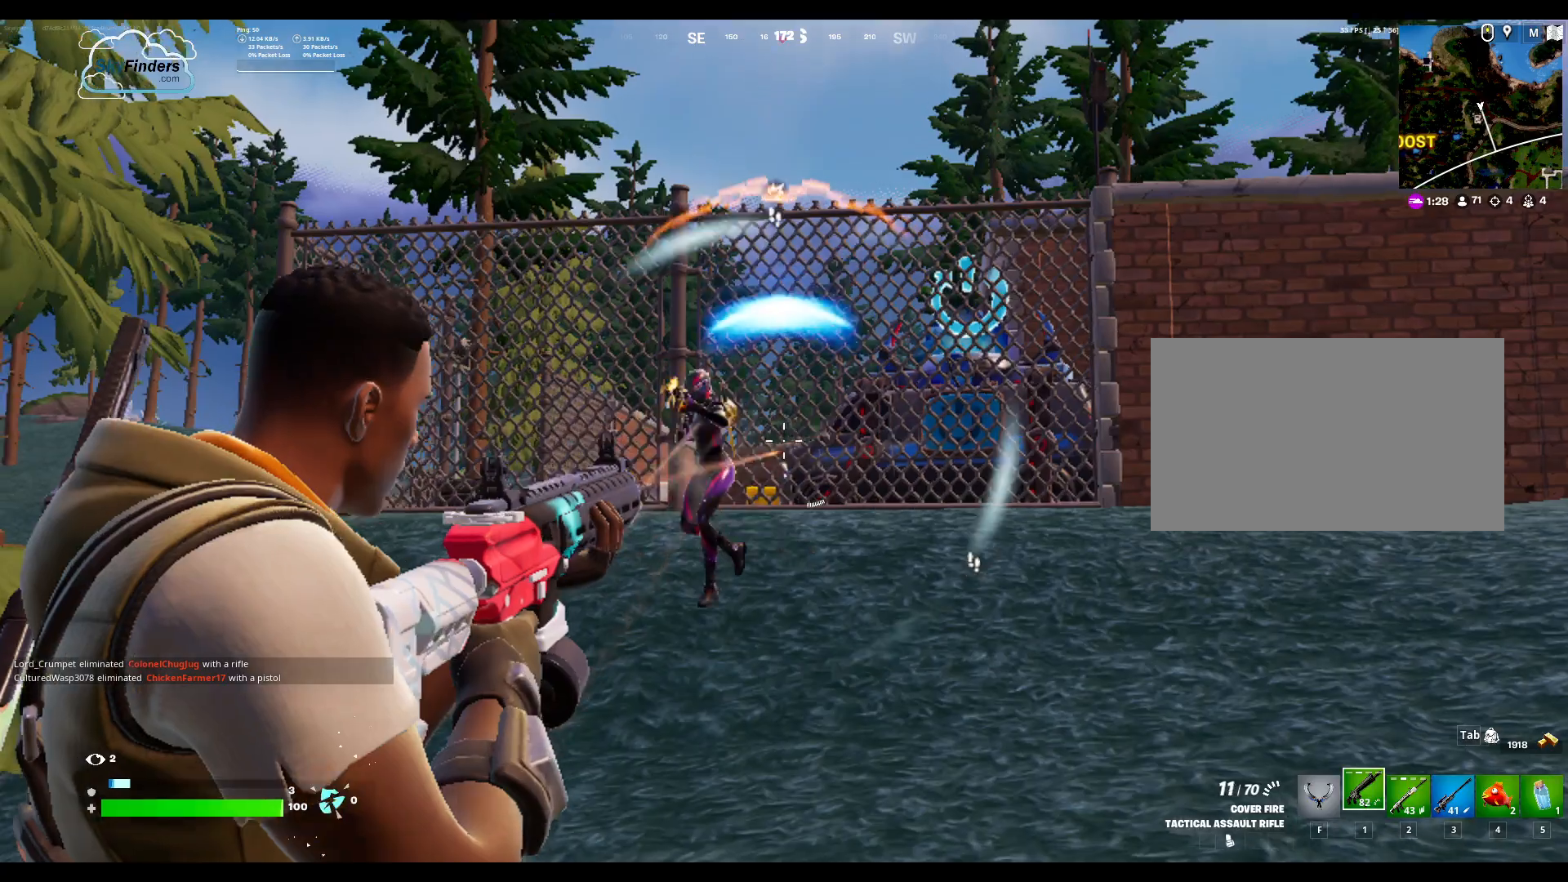
{"keys": [], "mouse": ["left", "right"], "events": []}
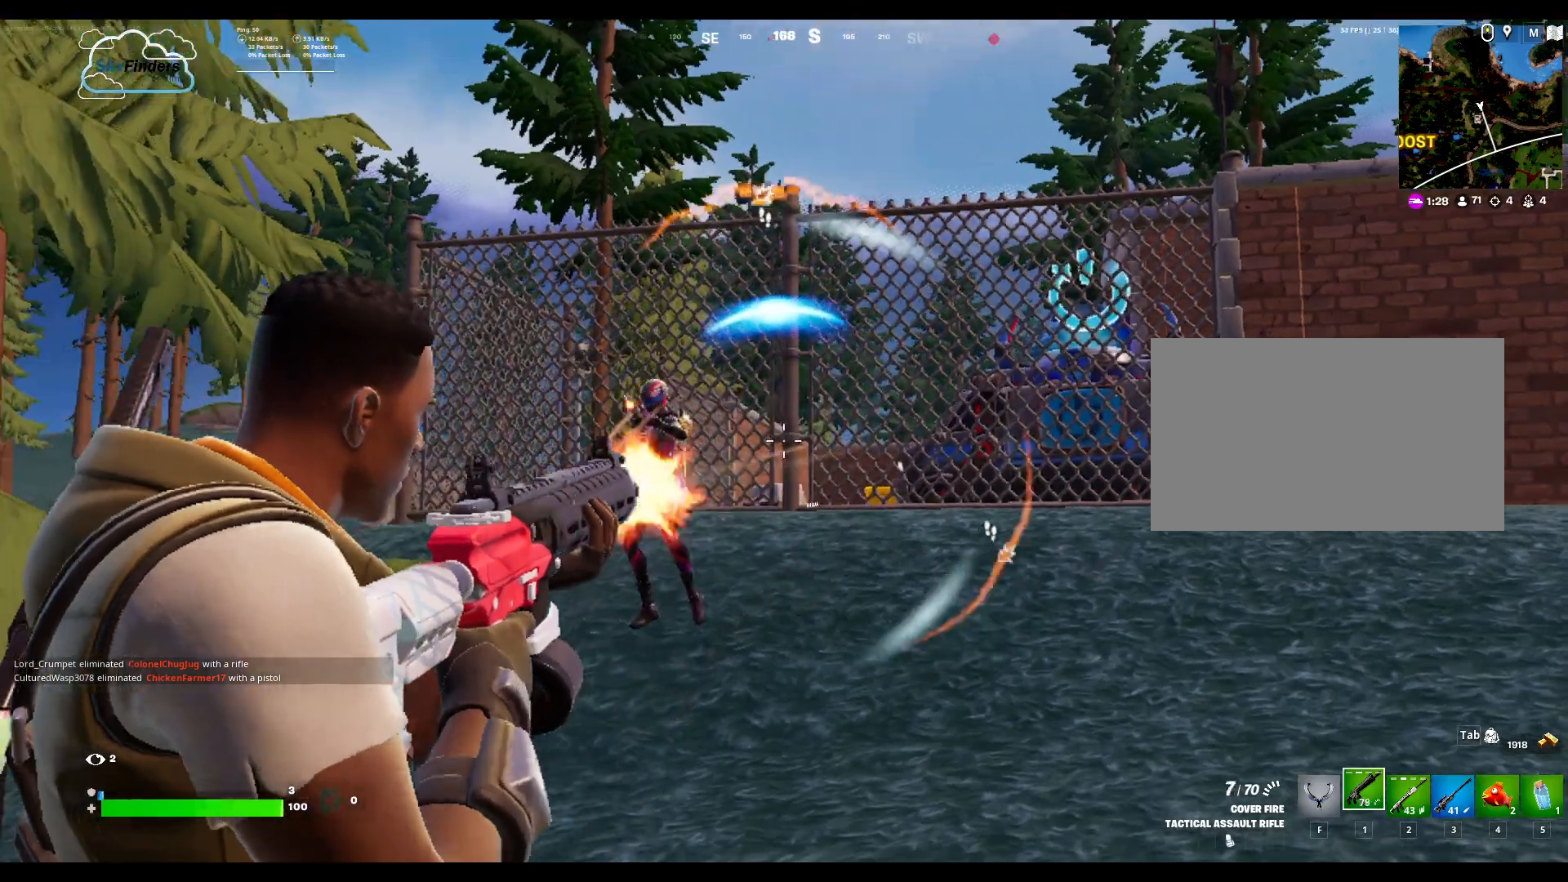
{"keys": [], "mouse": ["left", "right"], "events": []}
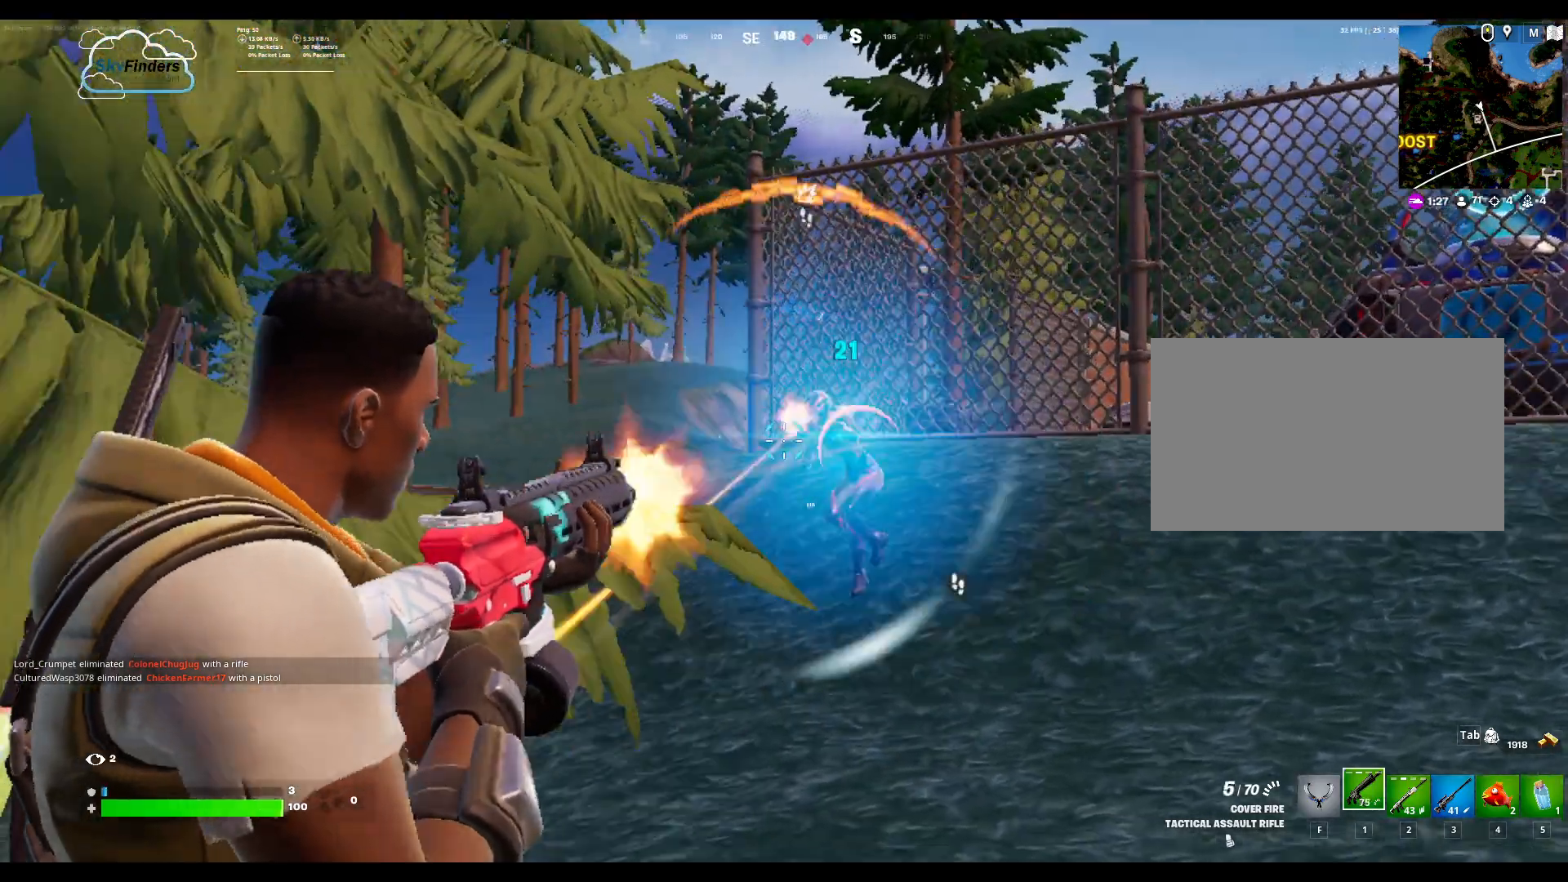
{"keys": [], "mouse": ["left", "right"], "events": []}
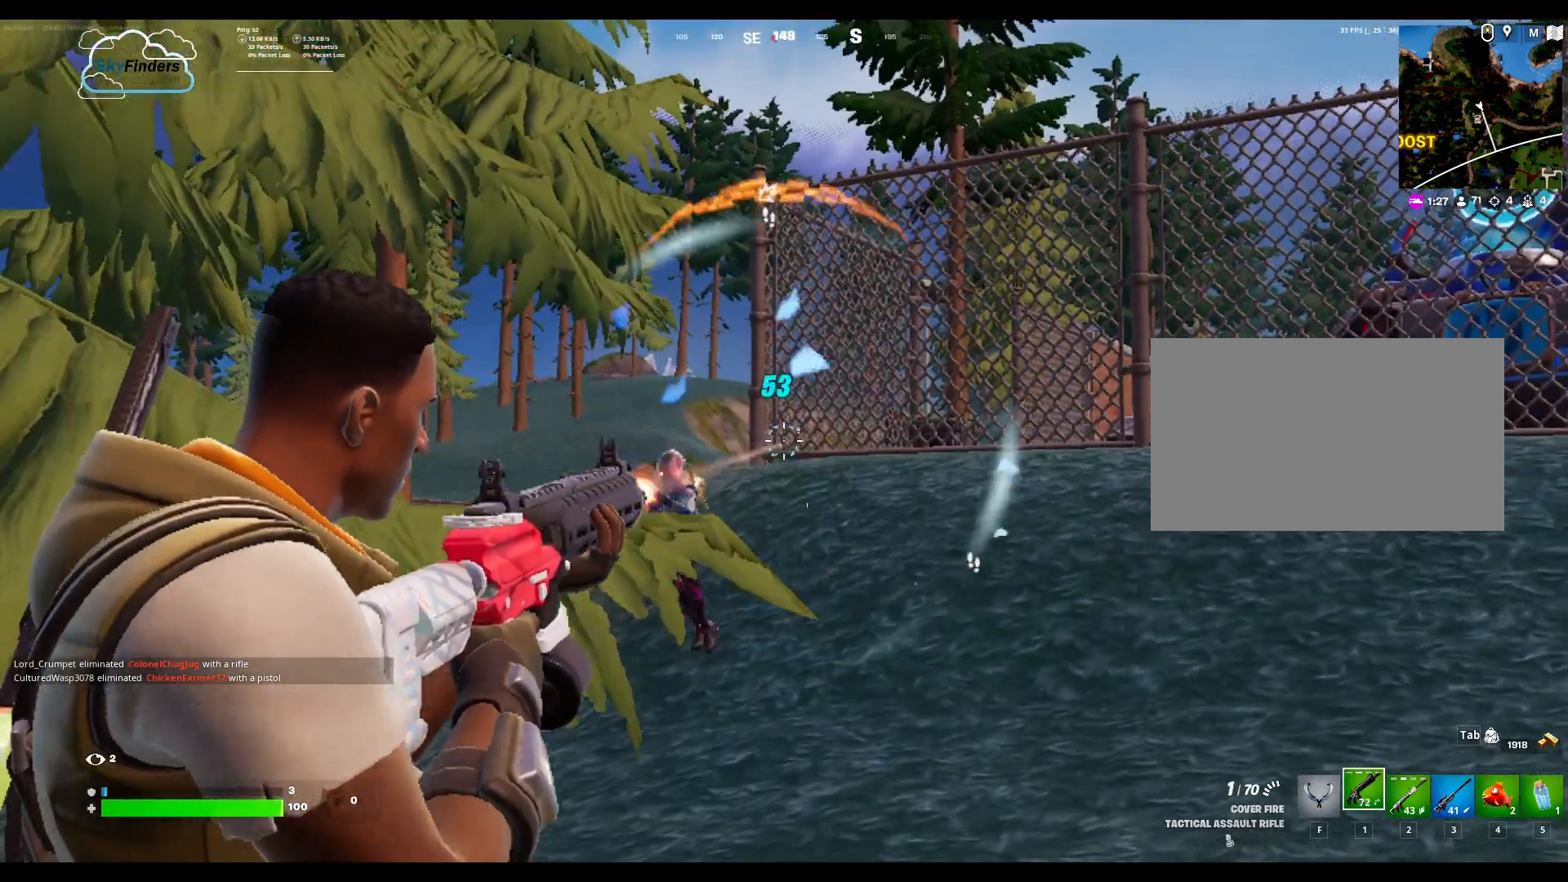
{"keys": ["w"], "mouse": ["left", "right"], "events": [[267, "w", "down"]]}
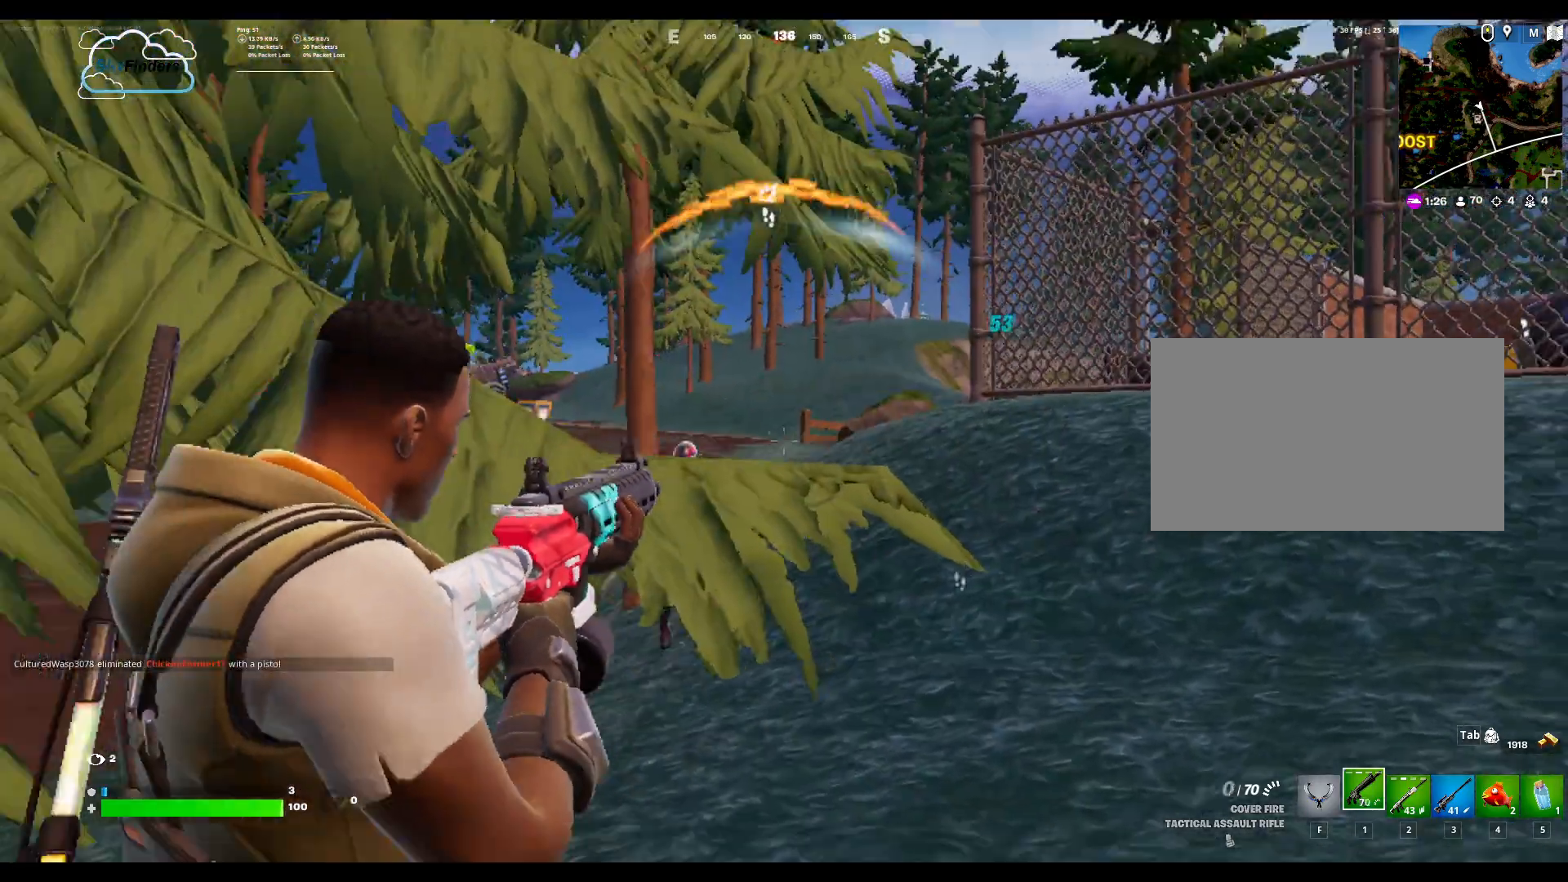
{"keys": ["d"], "mouse": [], "events": [[200, "mouse_left", "up"], [200, "mouse_right", "up"], [233, "5", "down"], [233, "r", "down"], [267, "5", "up"], [300, "r", "up"], [467, "w", "up"], [500, "d", "down"]]}
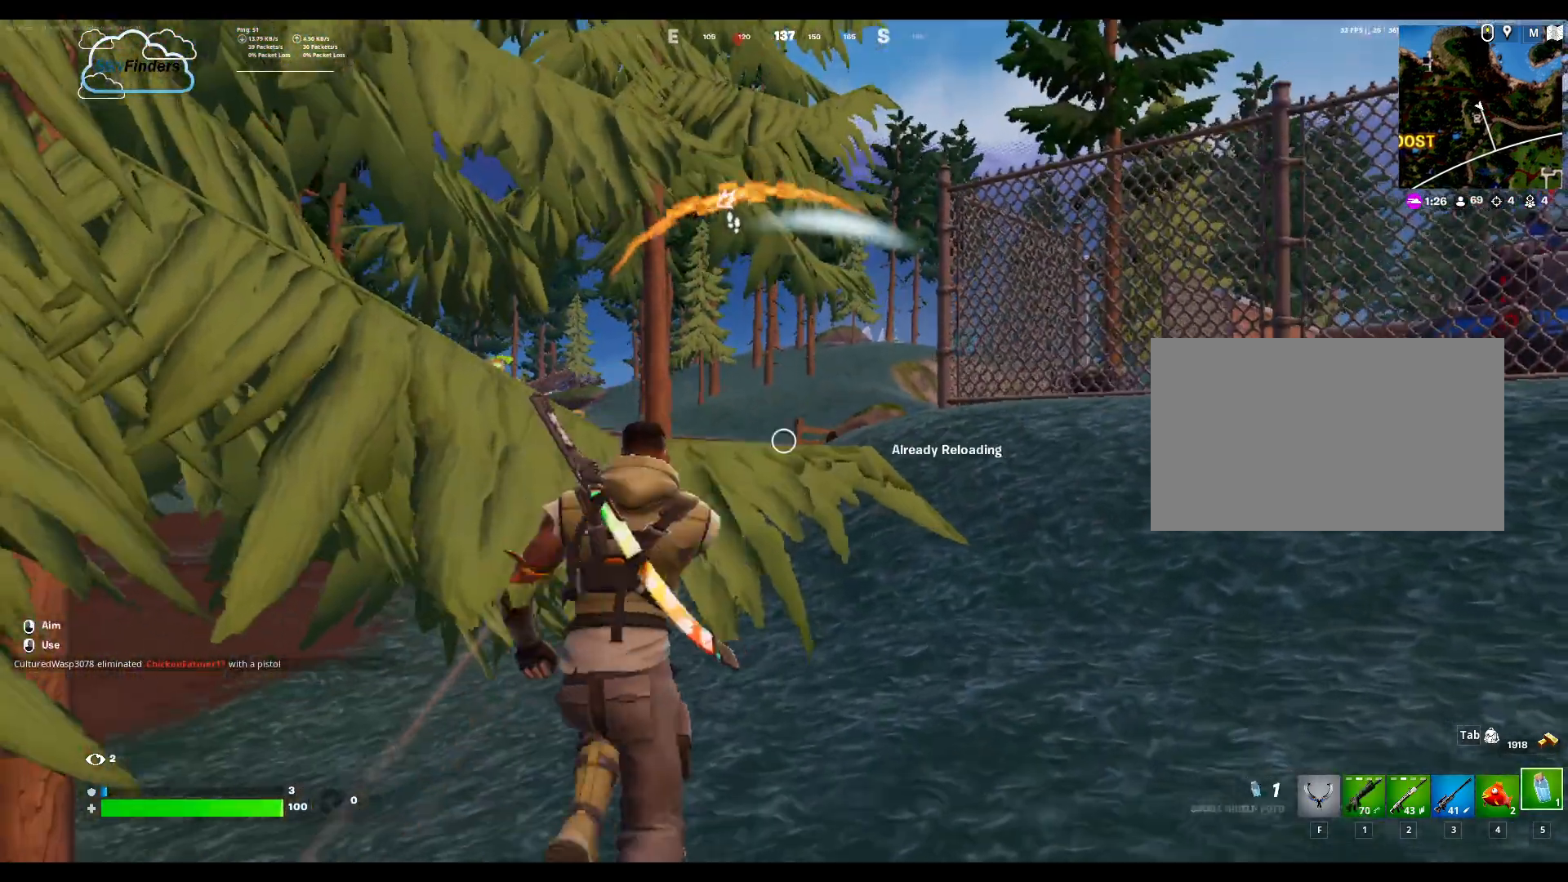
{"keys": ["d"], "mouse": [], "events": []}
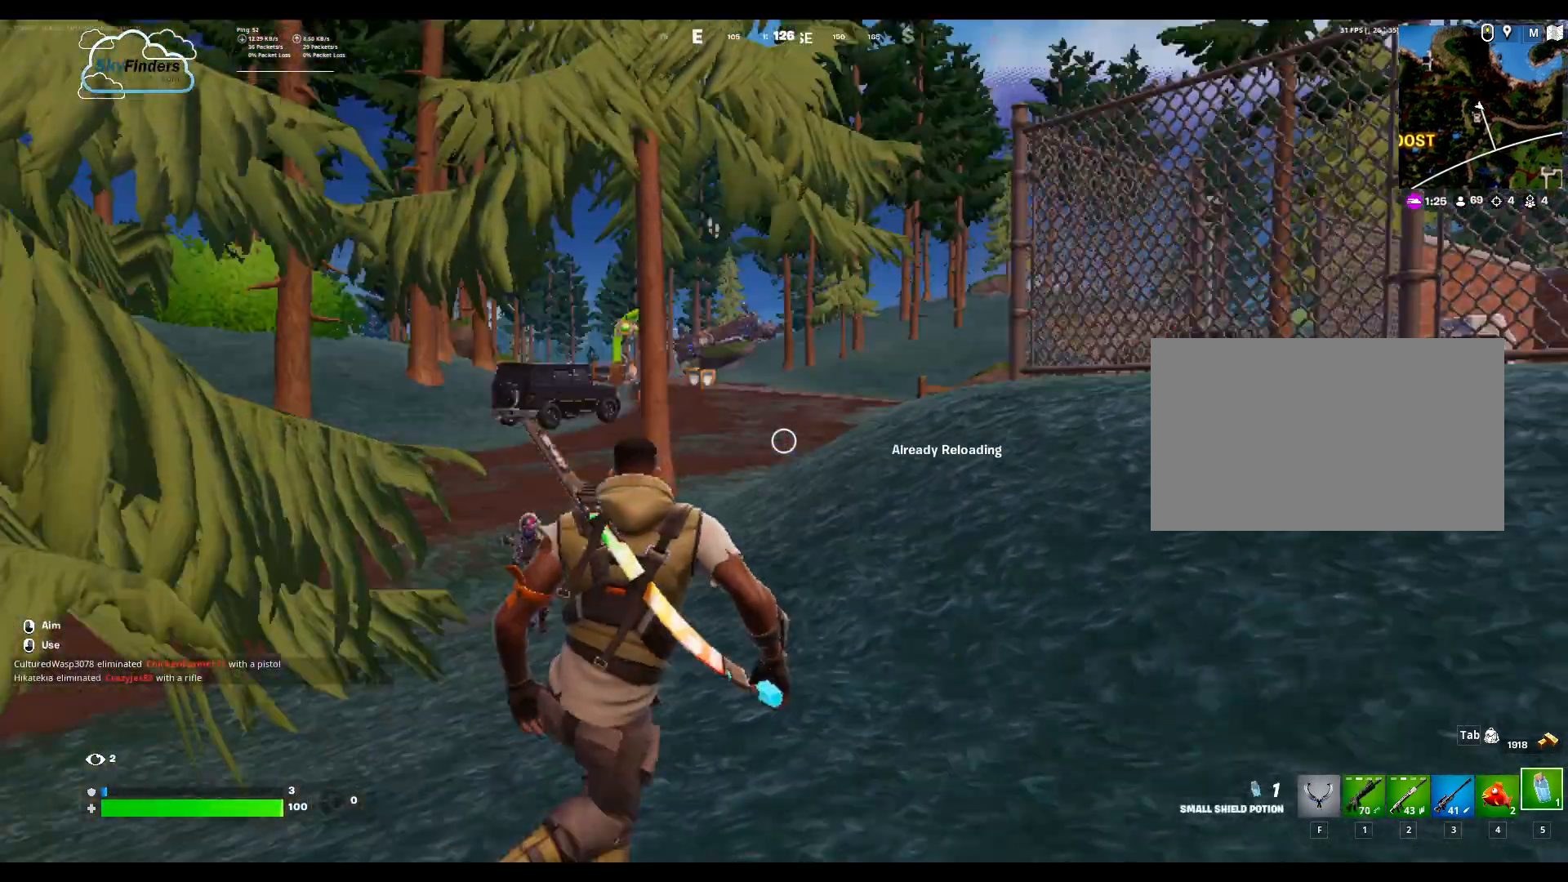
{"keys": ["d", "w"], "mouse": [], "events": [[467, "w", "down"]]}
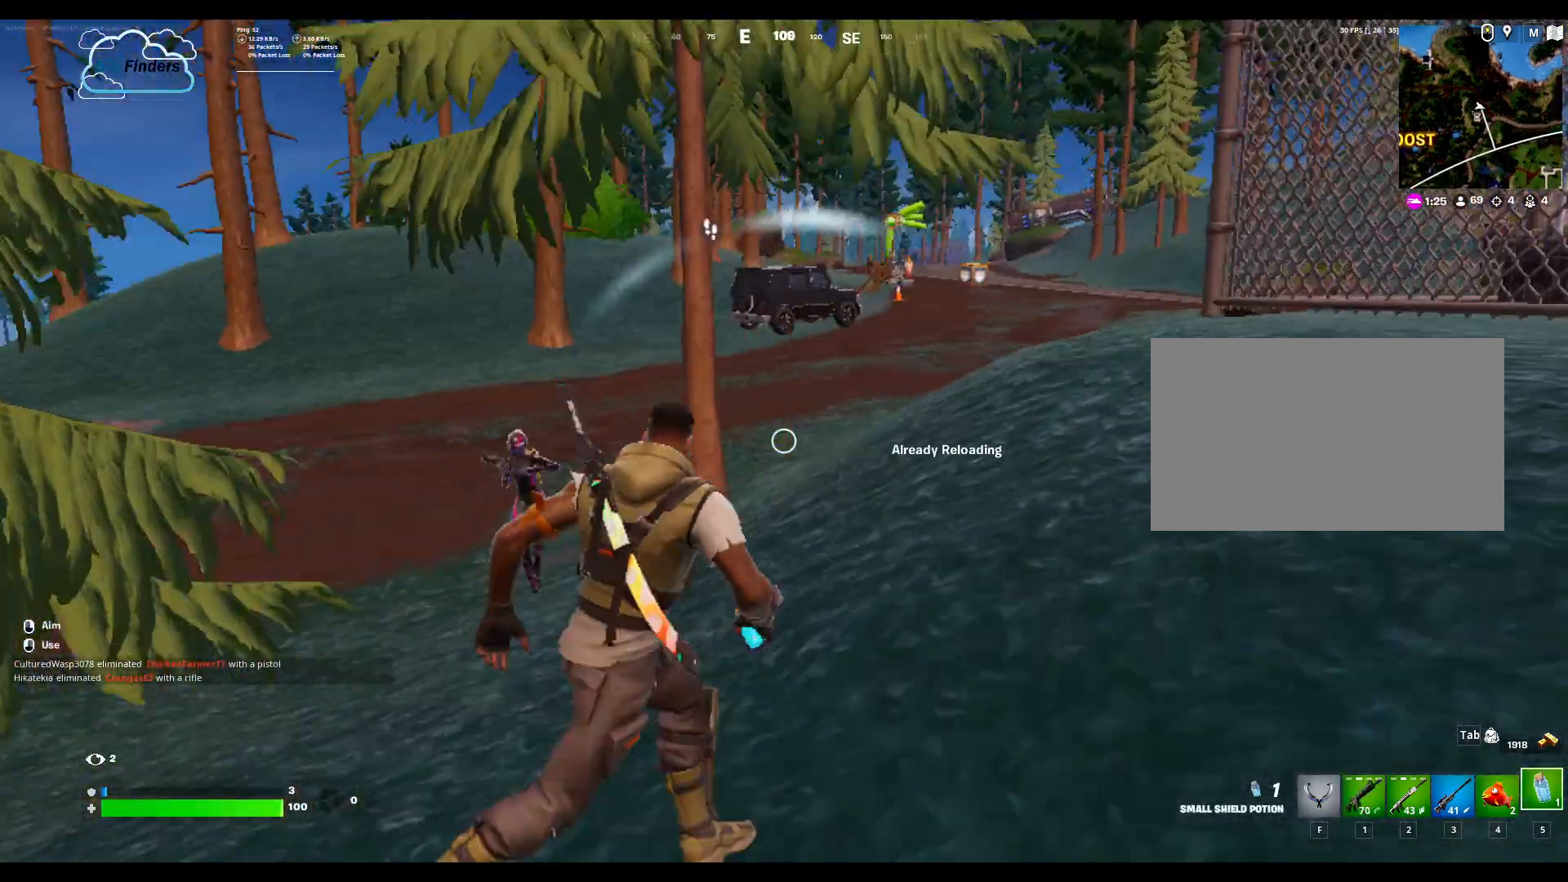
{"keys": ["w"], "mouse": [], "events": [[300, "d", "up"]]}
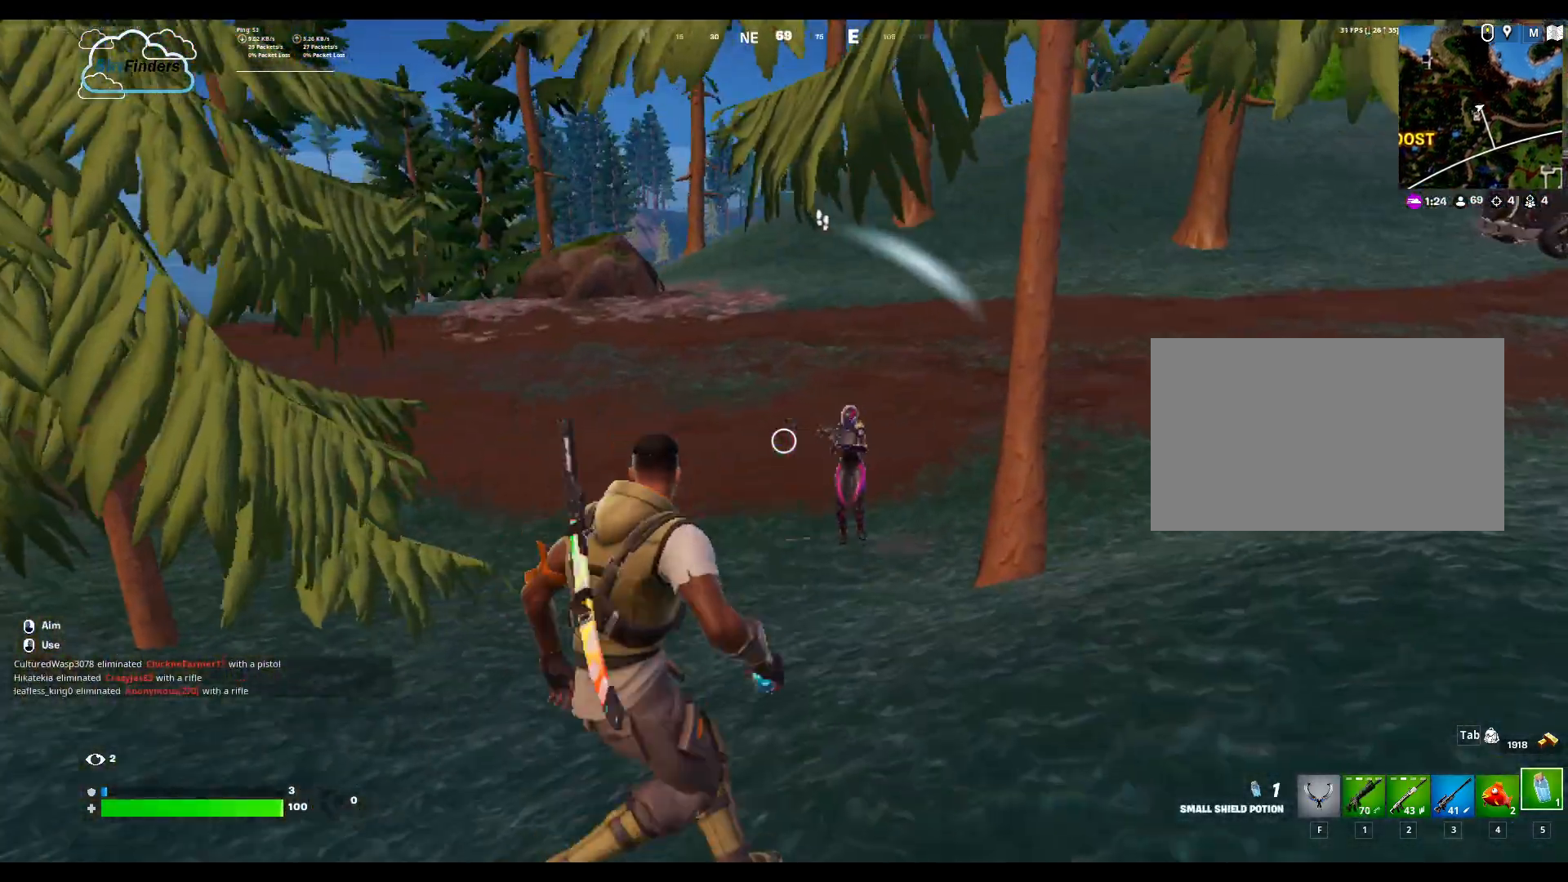
{"keys": [], "mouse": [], "events": [[133, "1", "down"], [267, "1", "up"], [267, "w", "up"]]}
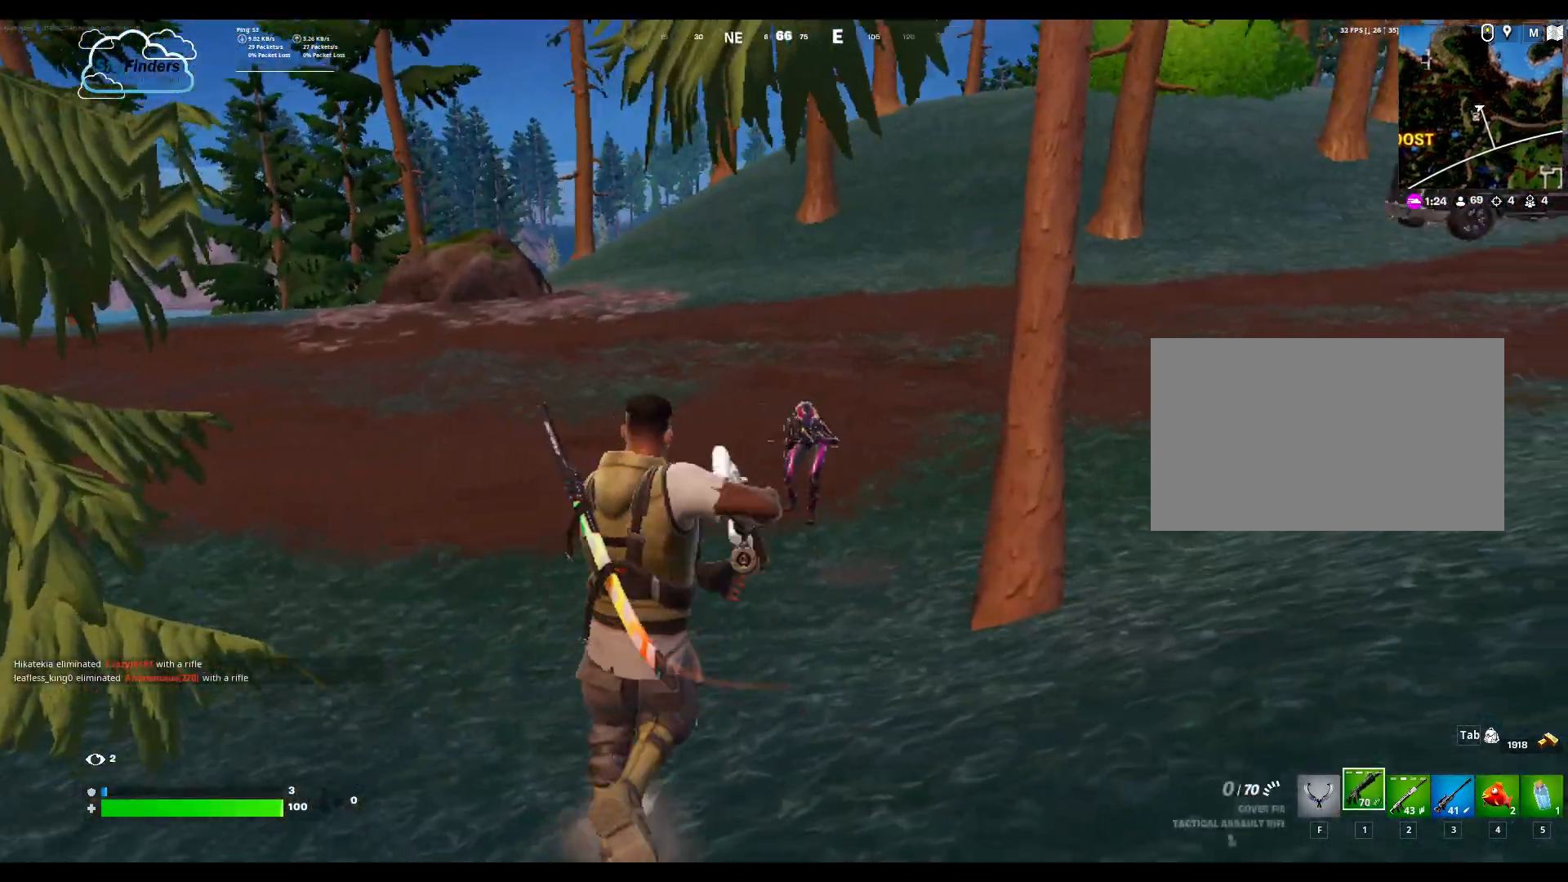
{"keys": ["w"], "mouse": ["right"], "events": [[100, "w", "down"], [200, "mouse_right", "down"]]}
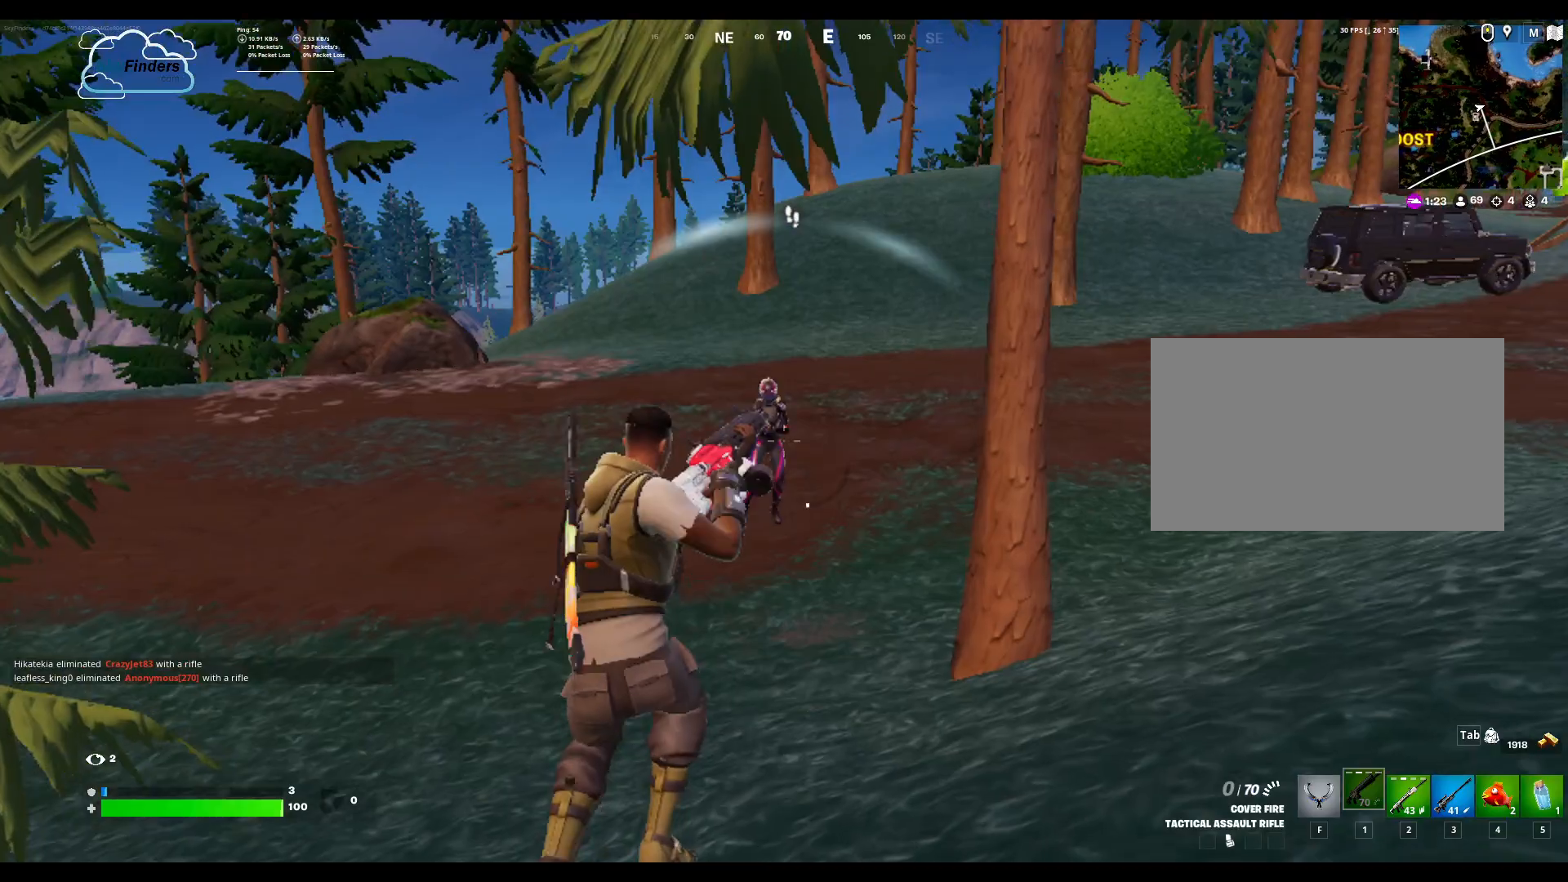
{"keys": ["w"], "mouse": ["right"], "events": [[67, "mouse_left", "down"], [500, "mouse_left", "up"]]}